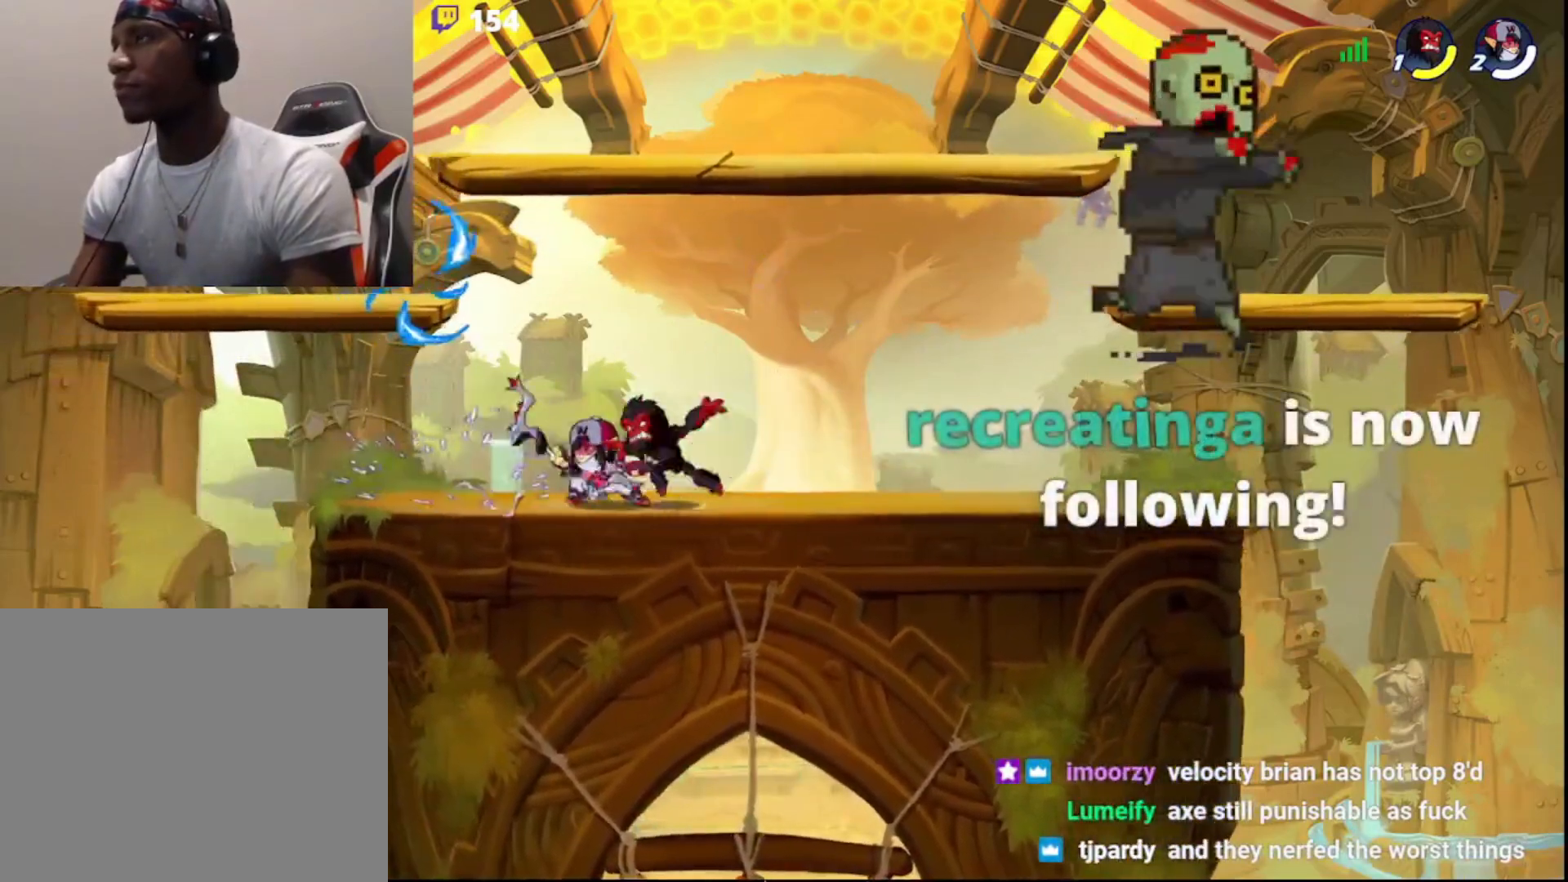
Gameplay with a controller (PlayStation layout); each line is a JSON object with the inputs held at the frame after it. "events" lists button and stick changes between this image and that frame as [ms after this image, input, new state], when the widget could be followed in between.
{"buttons": [], "left_stick": "center", "right_stick": "center", "events": [[17, "left_stick", "down-left"], [83, "CROSS", "down"], [83, "L3", "down"], [150, "CROSS", "up"], [150, "L3", "up"], [183, "left_stick", "center"], [283, "left_stick", "down-left"], [317, "CIRCLE", "down"], [333, "L3", "down"], [350, "SQUARE", "down"], [367, "CIRCLE", "up"], [383, "L3", "up"], [417, "SQUARE", "up"], [433, "left_stick", "center"]]}
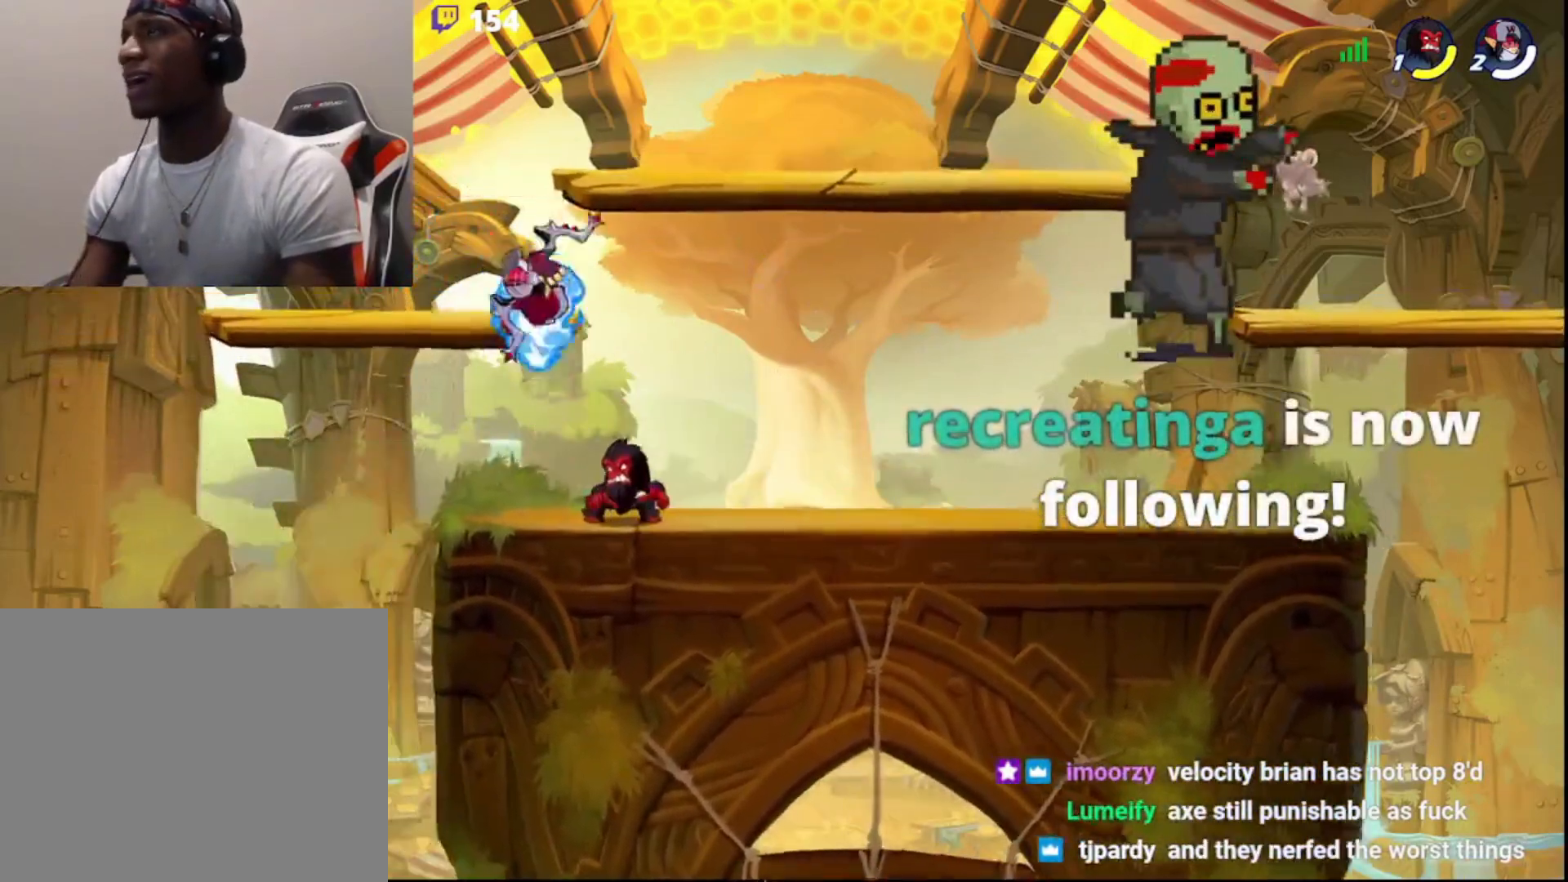
{"buttons": ["CROSS"], "left_stick": "center", "right_stick": "center", "events": [[233, "R1", "down"], [333, "R1", "up"], [350, "left_stick", "right"], [417, "left_stick", "center"], [450, "CROSS", "down"]]}
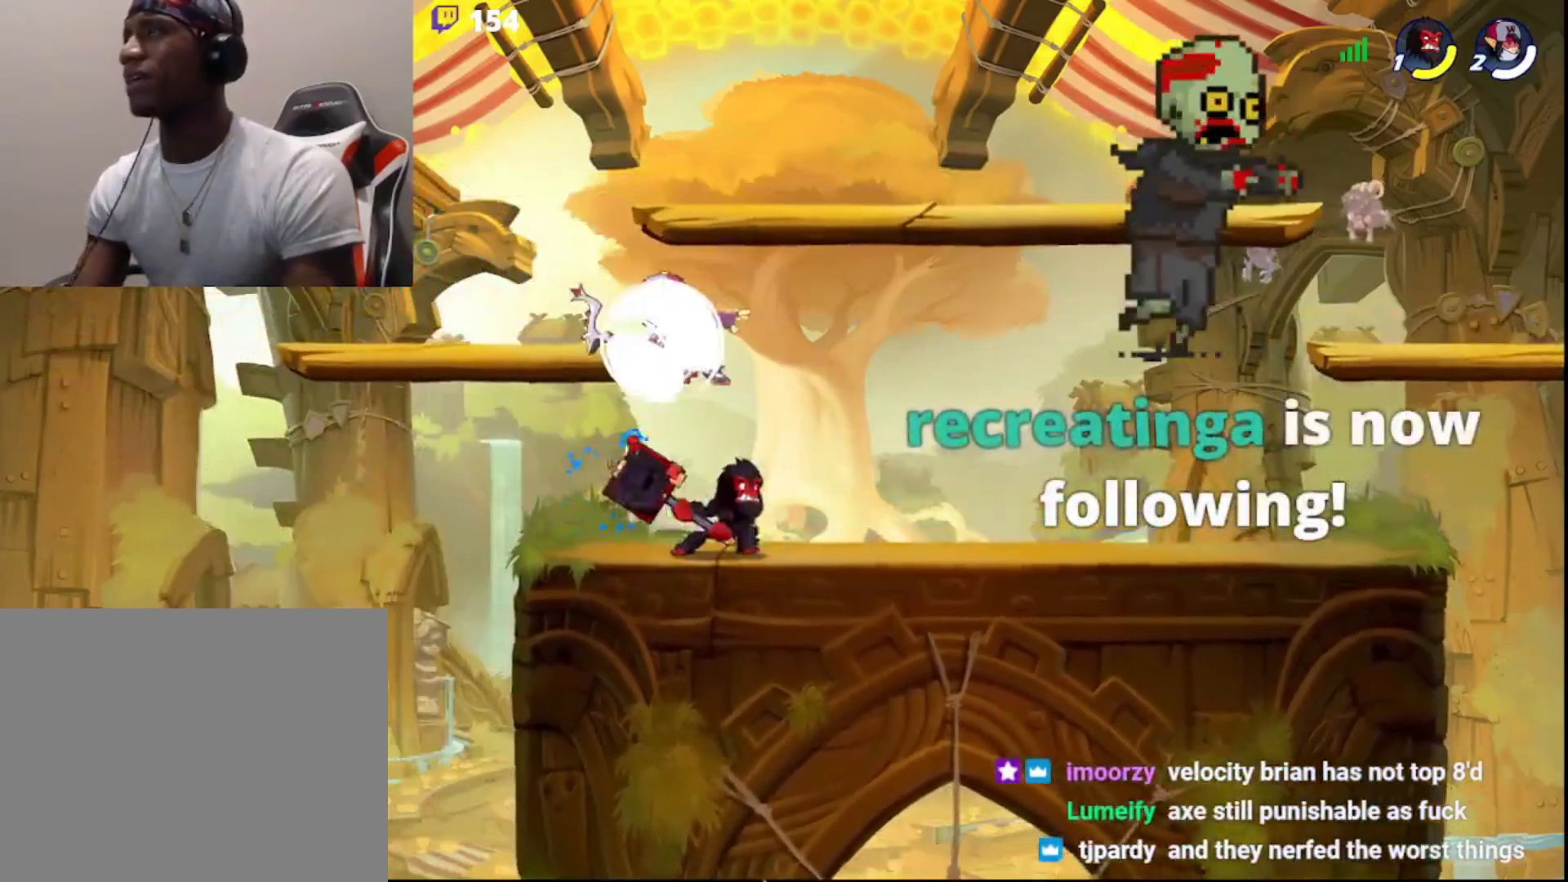
{"buttons": [], "left_stick": "center", "right_stick": "center", "events": [[33, "CROSS", "up"], [83, "CROSS", "down"], [167, "CROSS", "up"]]}
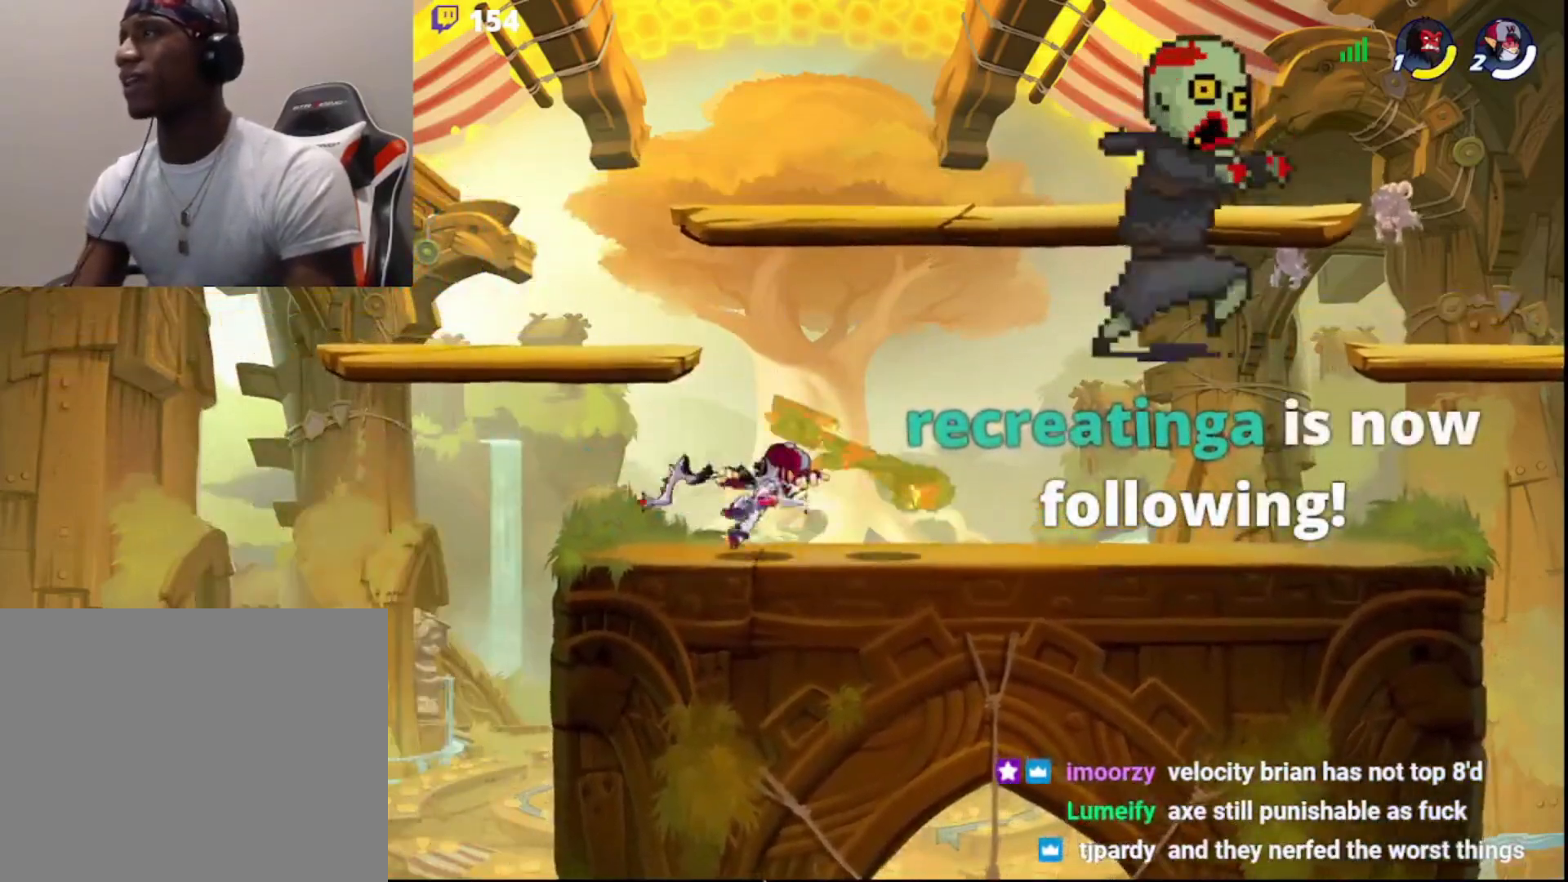
{"buttons": [], "left_stick": "left", "right_stick": "center", "events": [[200, "left_stick", "left"], [267, "R2", "down"], [417, "R2", "up"]]}
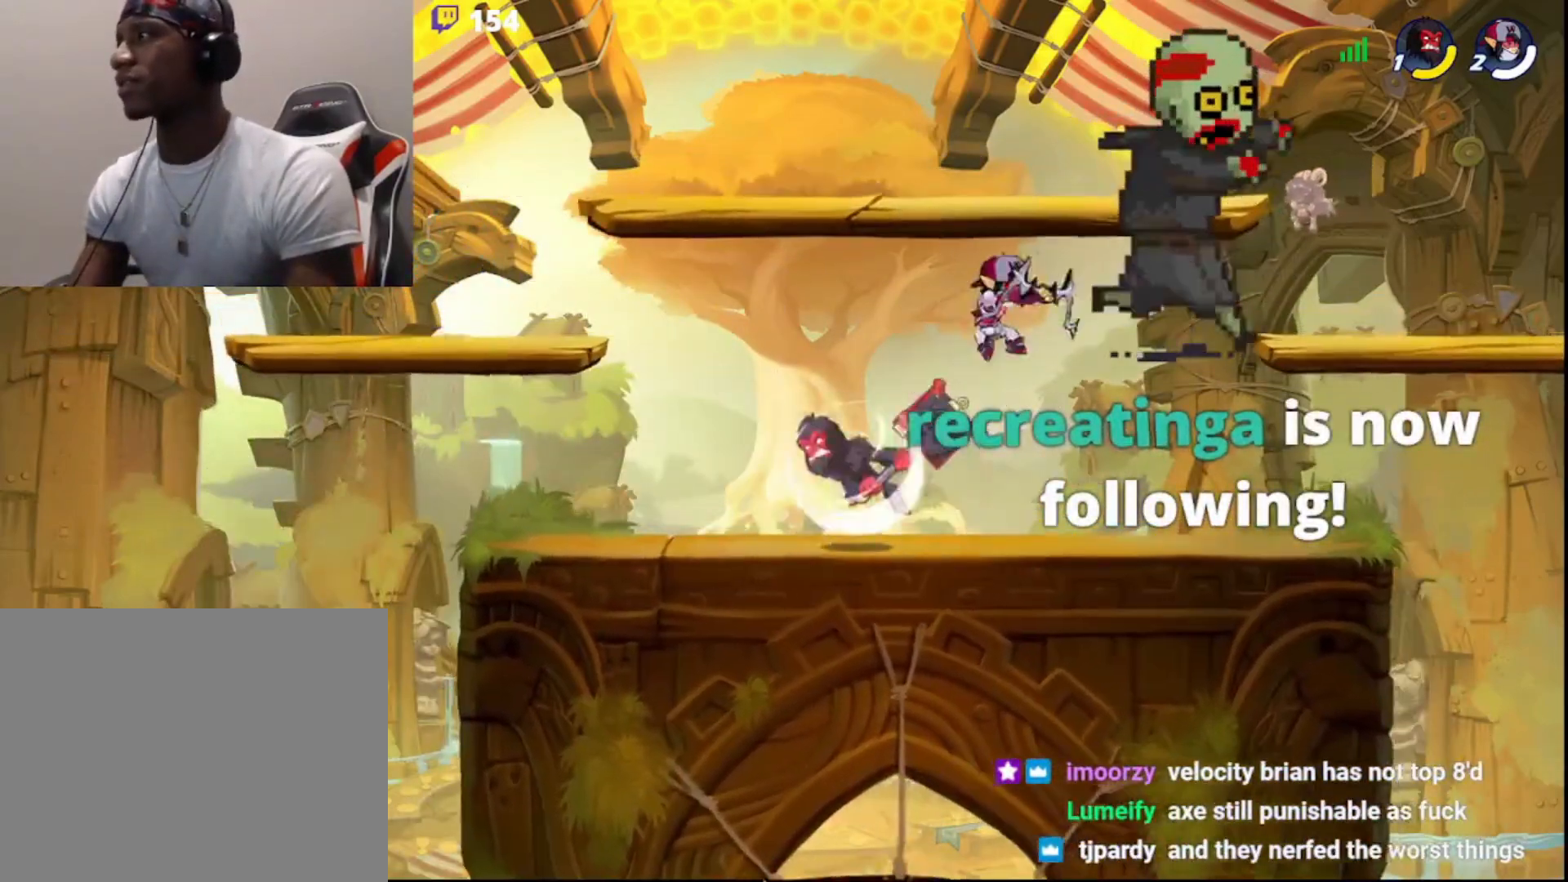
{"buttons": ["L3"], "left_stick": "down-left", "right_stick": "center", "events": [[33, "left_stick", "center"], [83, "left_stick", "right"], [167, "CIRCLE", "down"], [267, "left_stick", "center"], [283, "CIRCLE", "up"], [317, "left_stick", "down-right"], [367, "L3", "down"], [400, "CROSS", "down"], [433, "left_stick", "down-left"], [450, "CROSS", "up"]]}
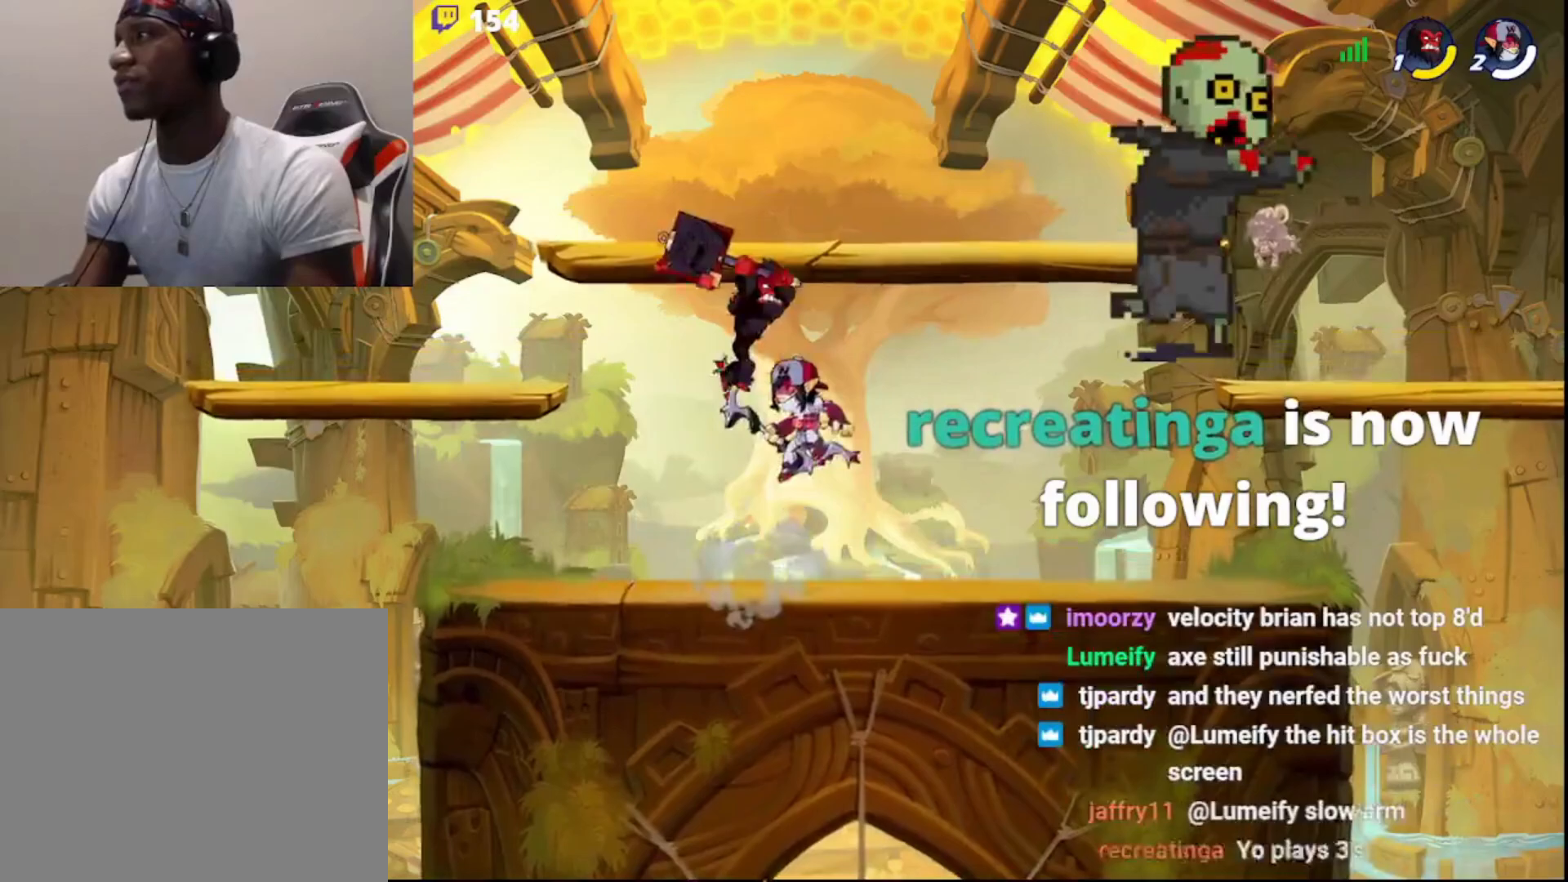
{"buttons": [], "left_stick": "right", "right_stick": "center", "events": [[117, "L3", "up"], [200, "left_stick", "right"]]}
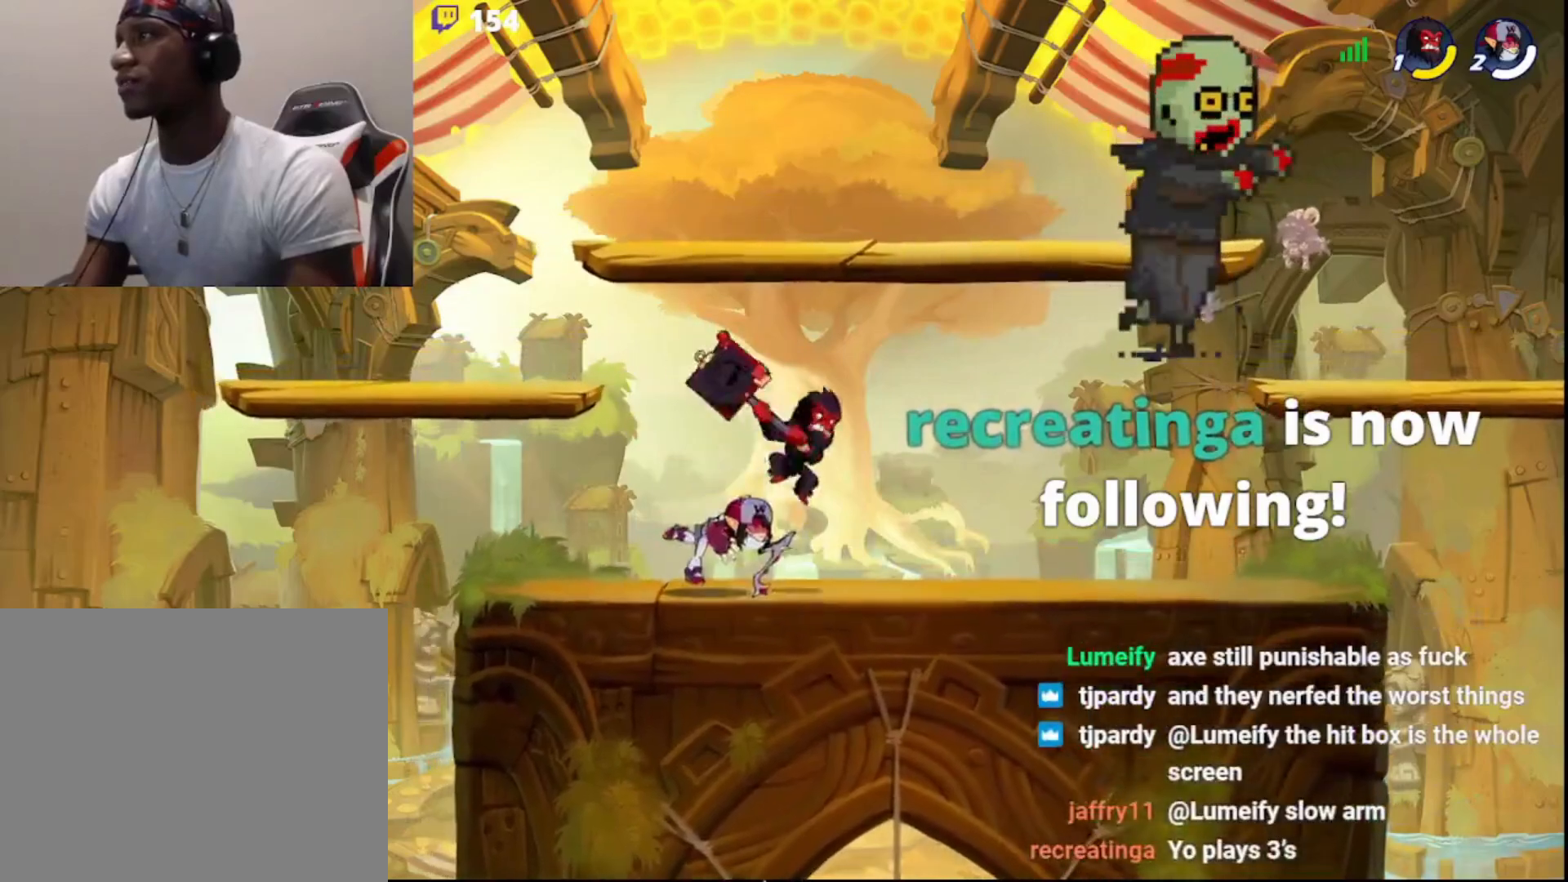
{"buttons": [], "left_stick": "center", "right_stick": "center", "events": [[33, "left_stick", "left"], [100, "left_stick", "center"], [133, "CROSS", "down"], [183, "CROSS", "up"], [250, "CROSS", "down"], [300, "CROSS", "up"], [367, "CROSS", "down"], [450, "CROSS", "up"]]}
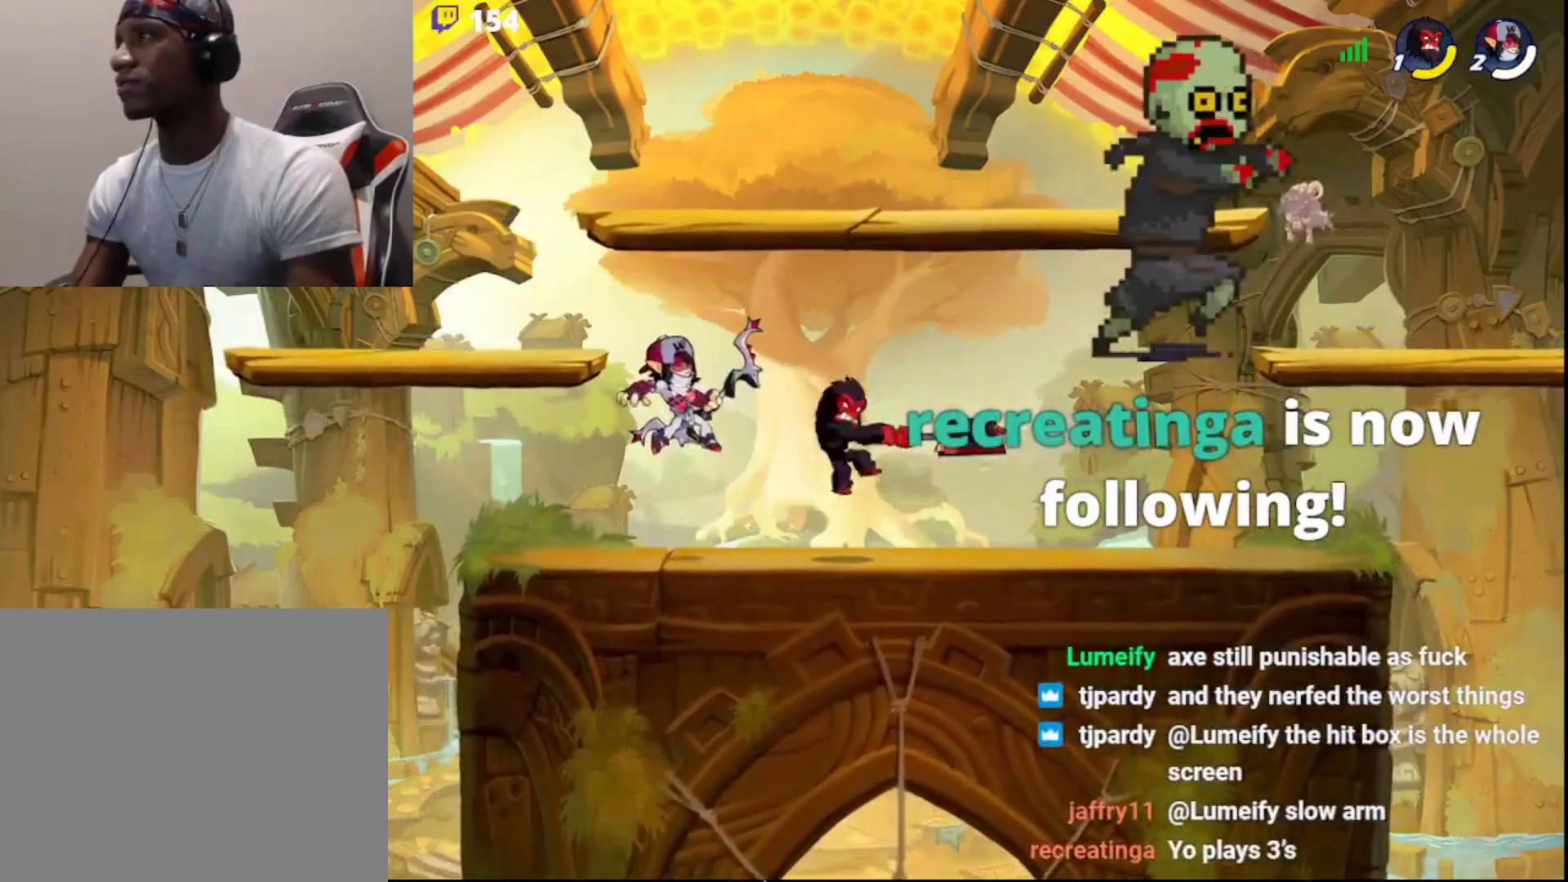
{"buttons": ["R2"], "left_stick": "left", "right_stick": "center", "events": [[17, "CROSS", "down"], [100, "CROSS", "up"], [150, "CROSS", "down"], [167, "left_stick", "left"], [250, "CROSS", "up"], [467, "R2", "down"]]}
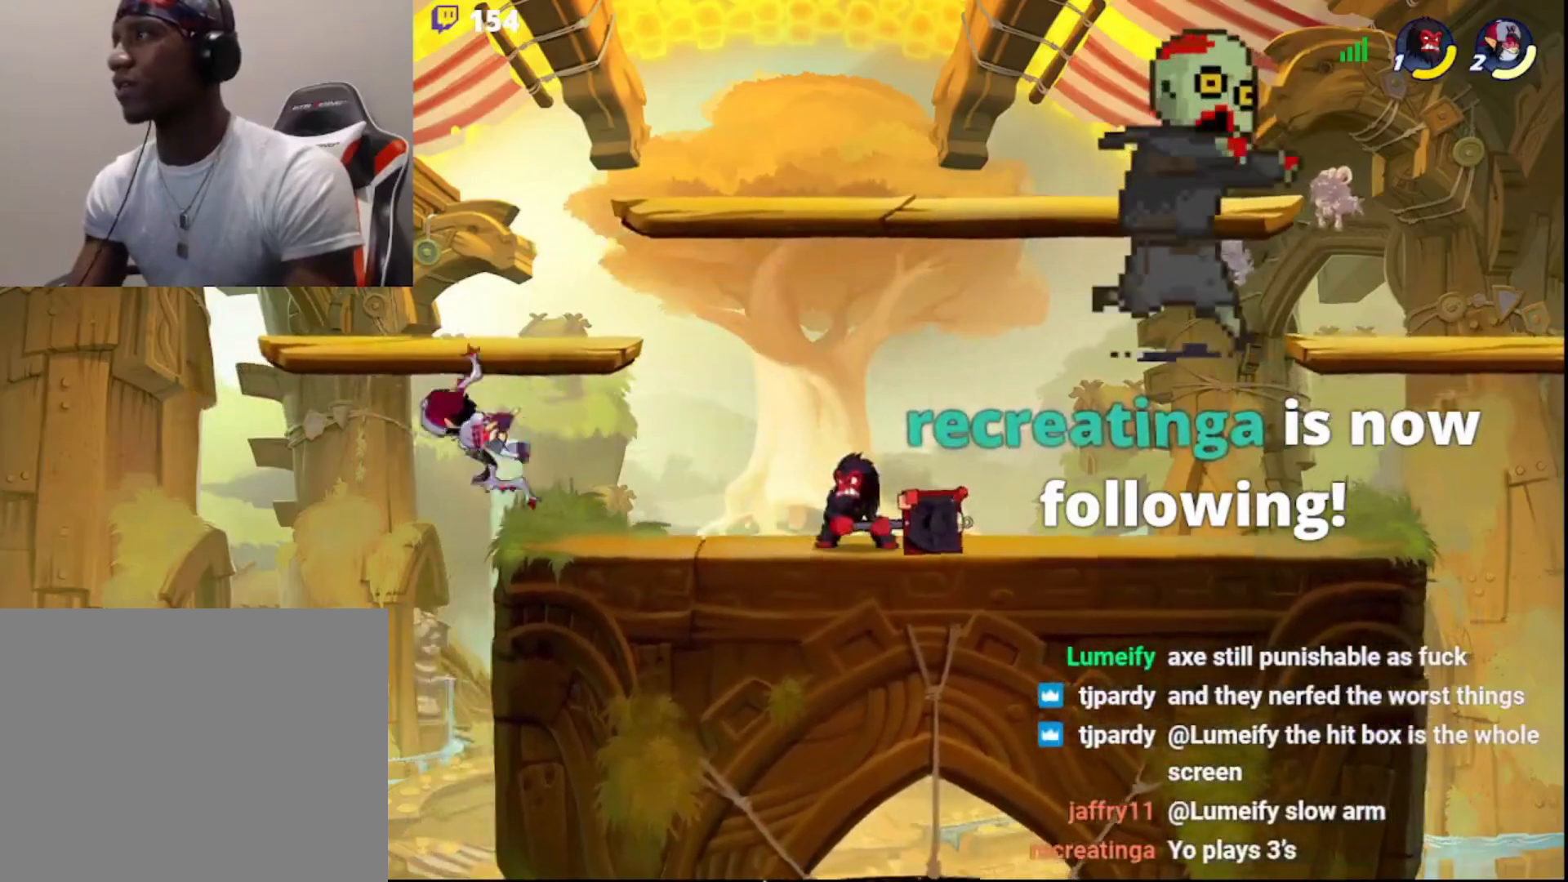
{"buttons": ["SQUARE", "R2", "L3"], "left_stick": "left", "right_stick": "center", "events": [[50, "R2", "up"], [133, "R2", "down"], [150, "left_stick", "up-right"], [217, "L3", "down"], [250, "SQUARE", "down"], [283, "left_stick", "up-left"], [333, "left_stick", "left"]]}
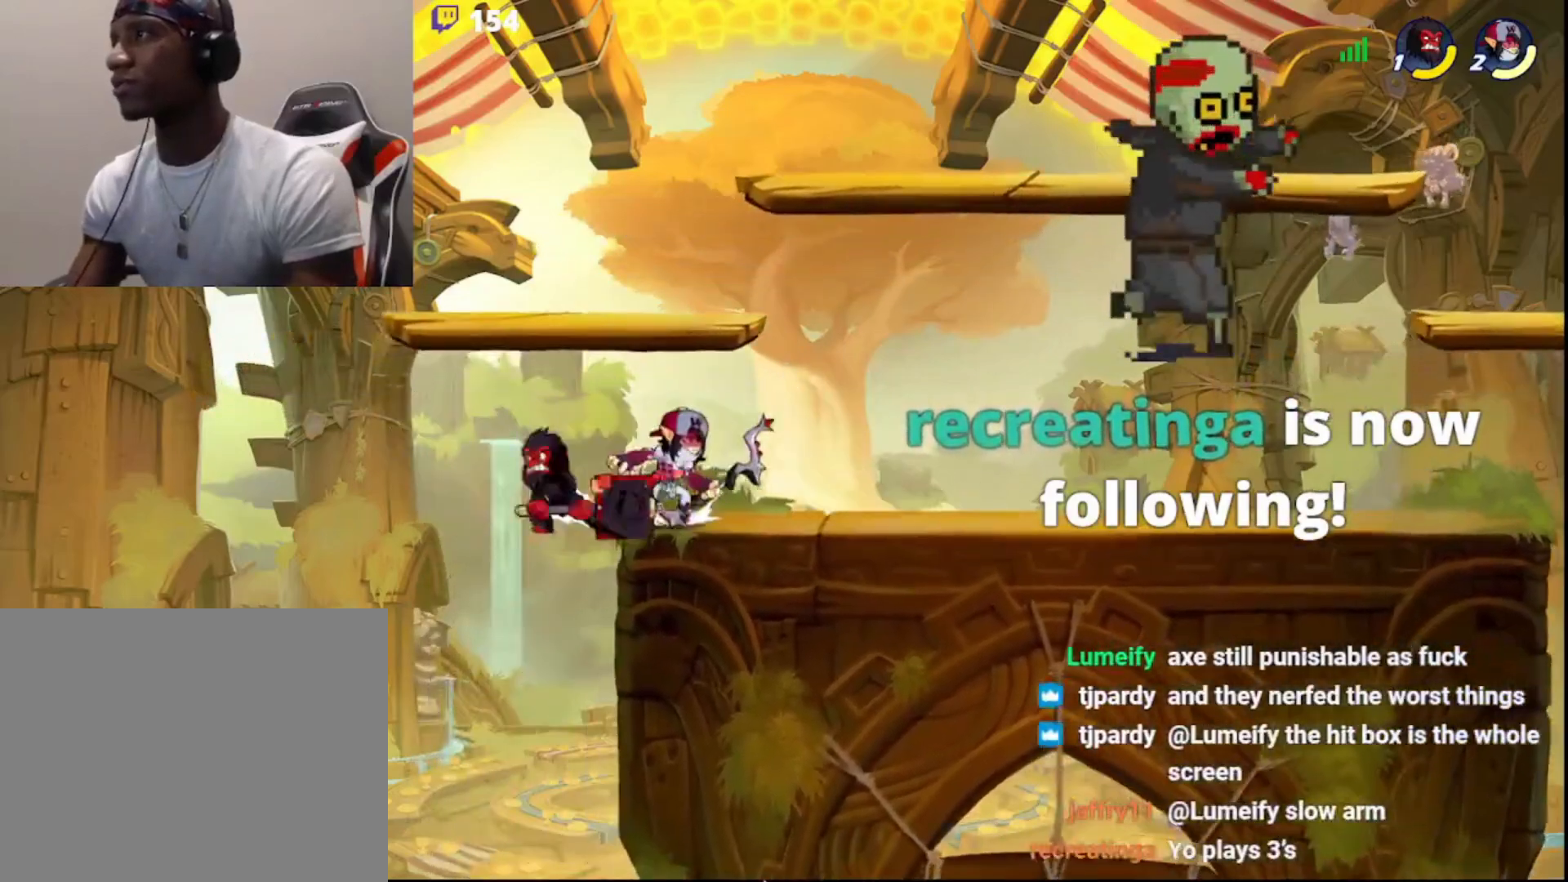
{"buttons": [], "left_stick": "center", "right_stick": "center", "events": [[33, "L3", "up"], [33, "R2", "up"], [67, "left_stick", "up"], [83, "SQUARE", "up"], [183, "DPAD_DOWN", "down"], [183, "left_stick", "center"], [283, "DPAD_DOWN", "up"], [350, "DPAD_DOWN", "down"], [467, "DPAD_DOWN", "up"]]}
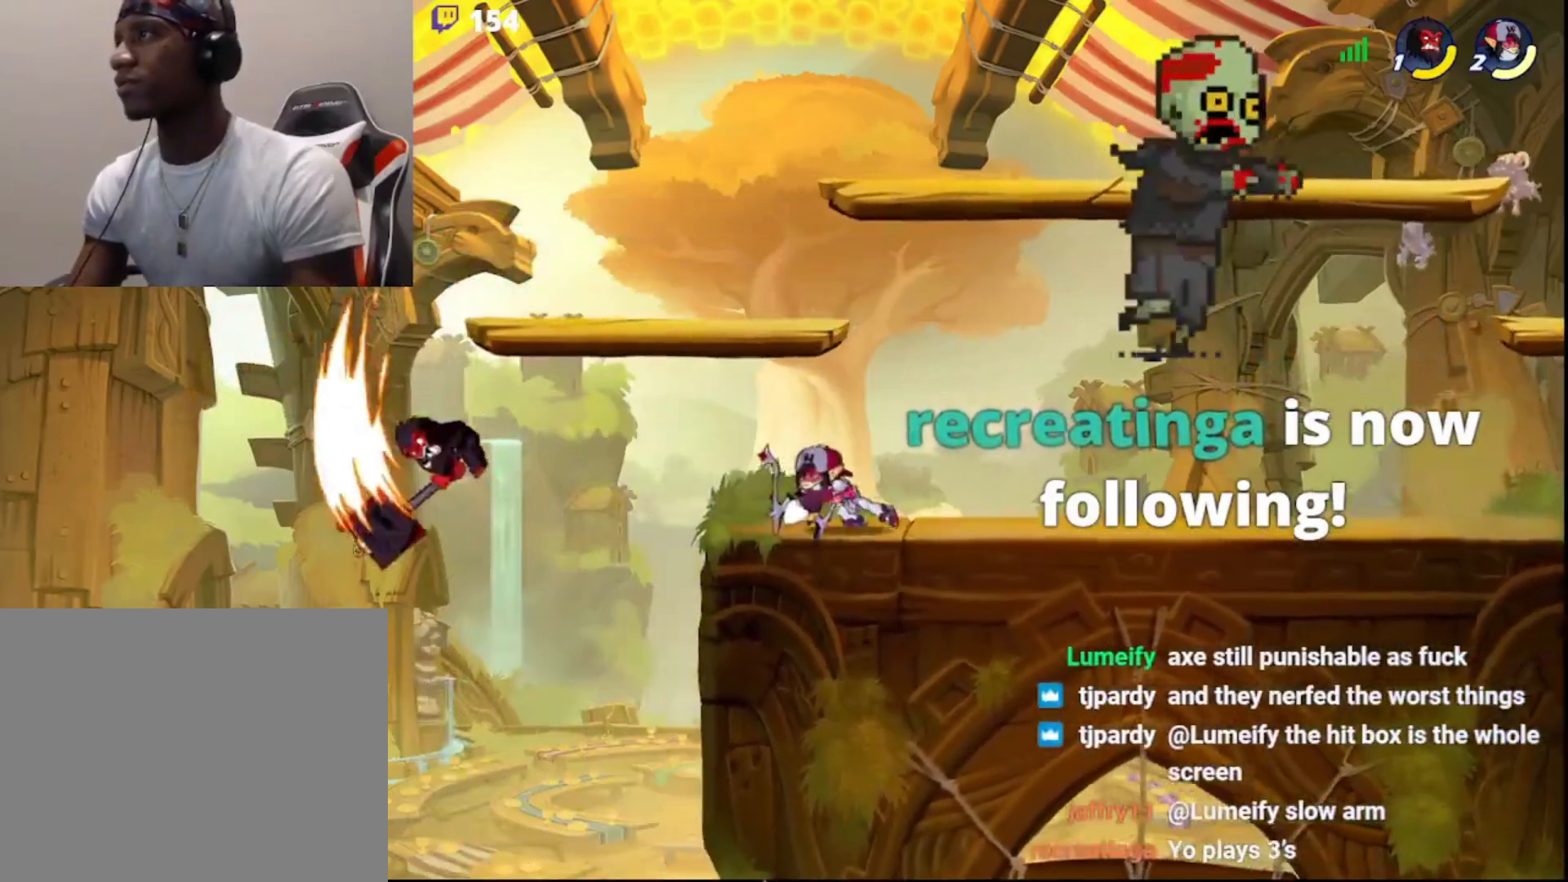
{"buttons": [], "left_stick": "center", "right_stick": "center", "events": []}
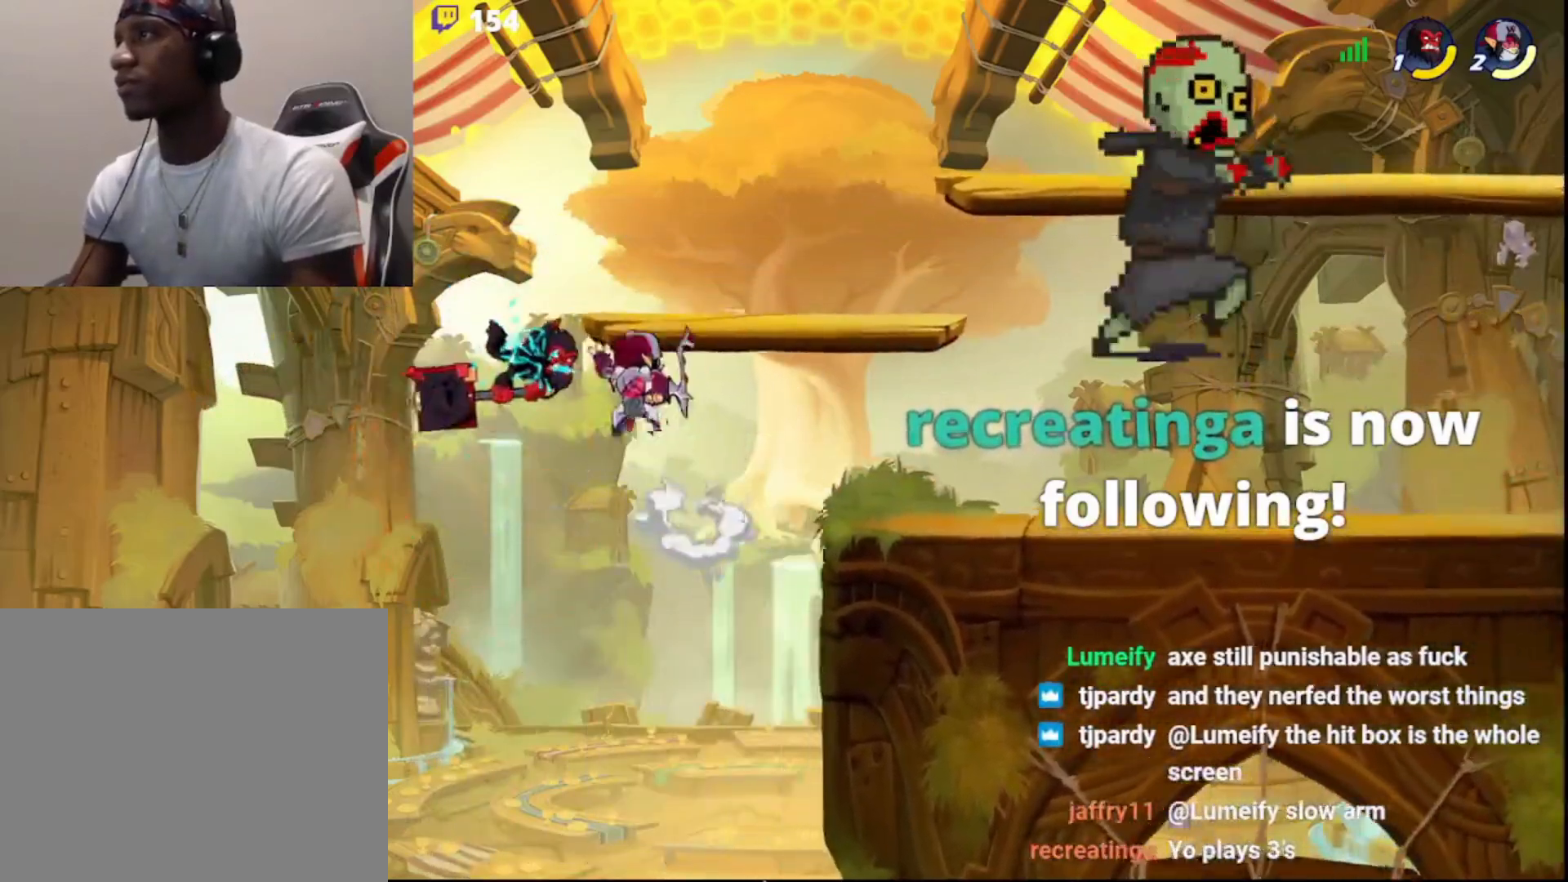
{"buttons": [], "left_stick": "right", "right_stick": "center", "events": [[17, "left_stick", "right"], [67, "R2", "down"], [183, "R2", "up"], [250, "left_stick", "center"], [417, "left_stick", "right"]]}
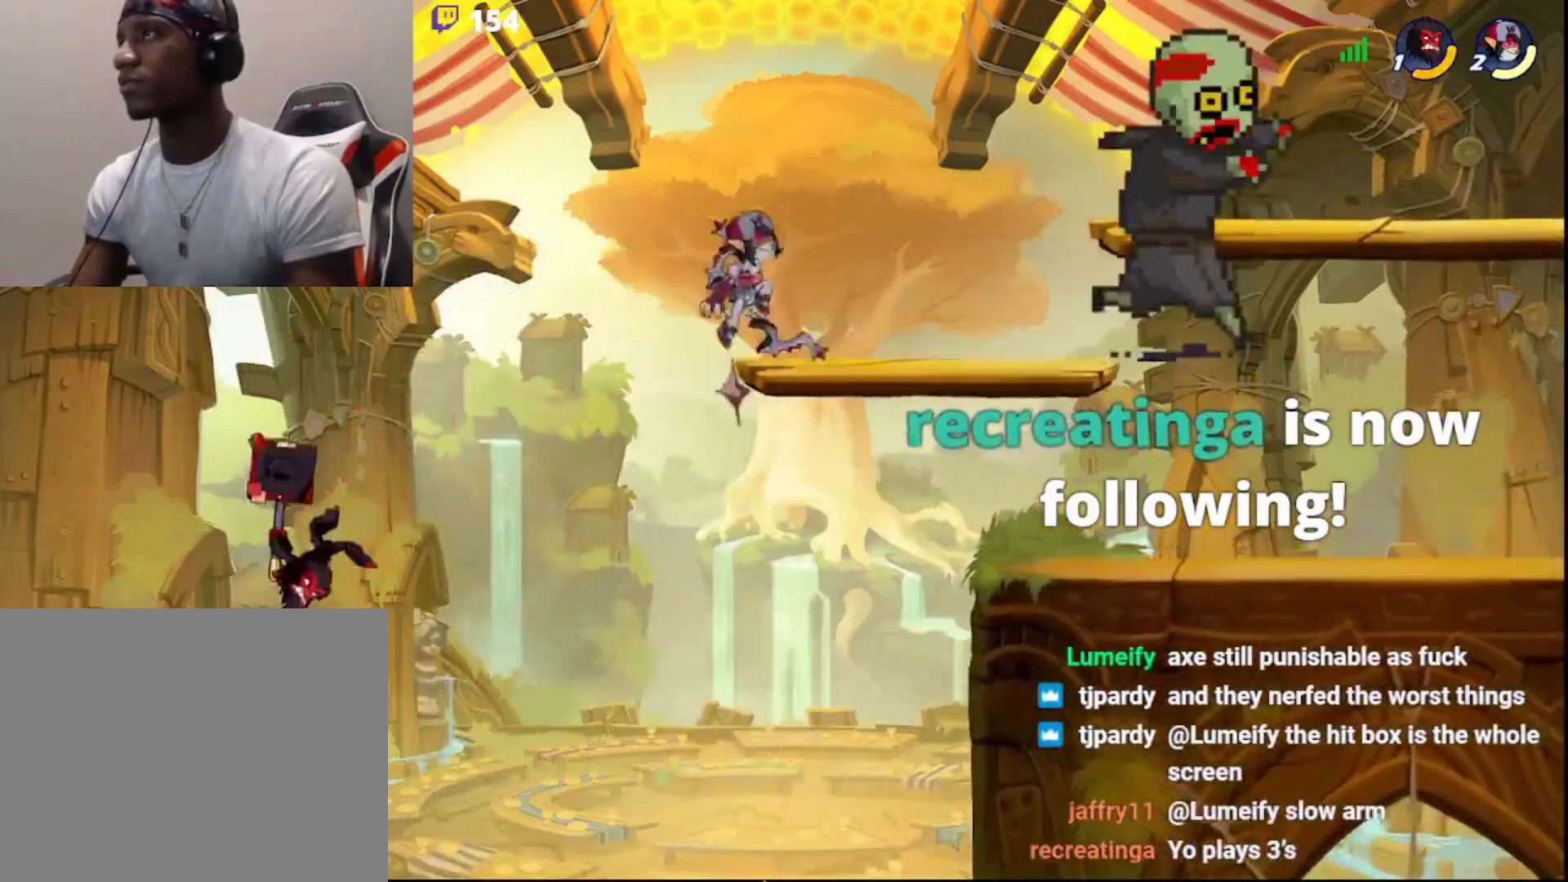
{"buttons": ["CIRCLE"], "left_stick": "right", "right_stick": "center", "events": [[400, "CIRCLE", "down"]]}
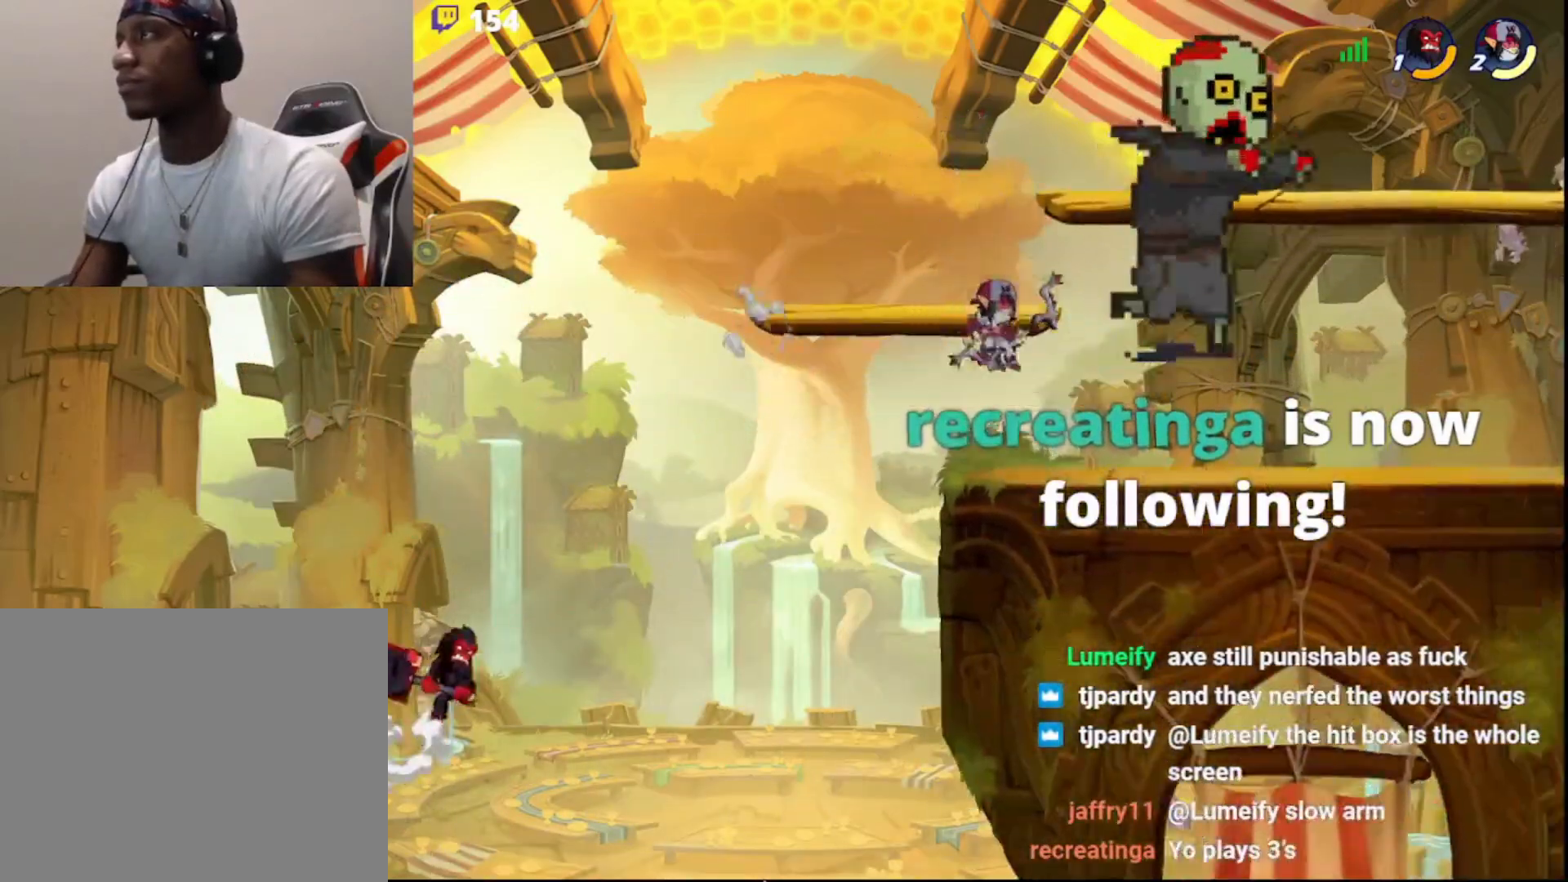
{"buttons": [], "left_stick": "center", "right_stick": "center", "events": [[50, "CIRCLE", "up"], [250, "left_stick", "center"]]}
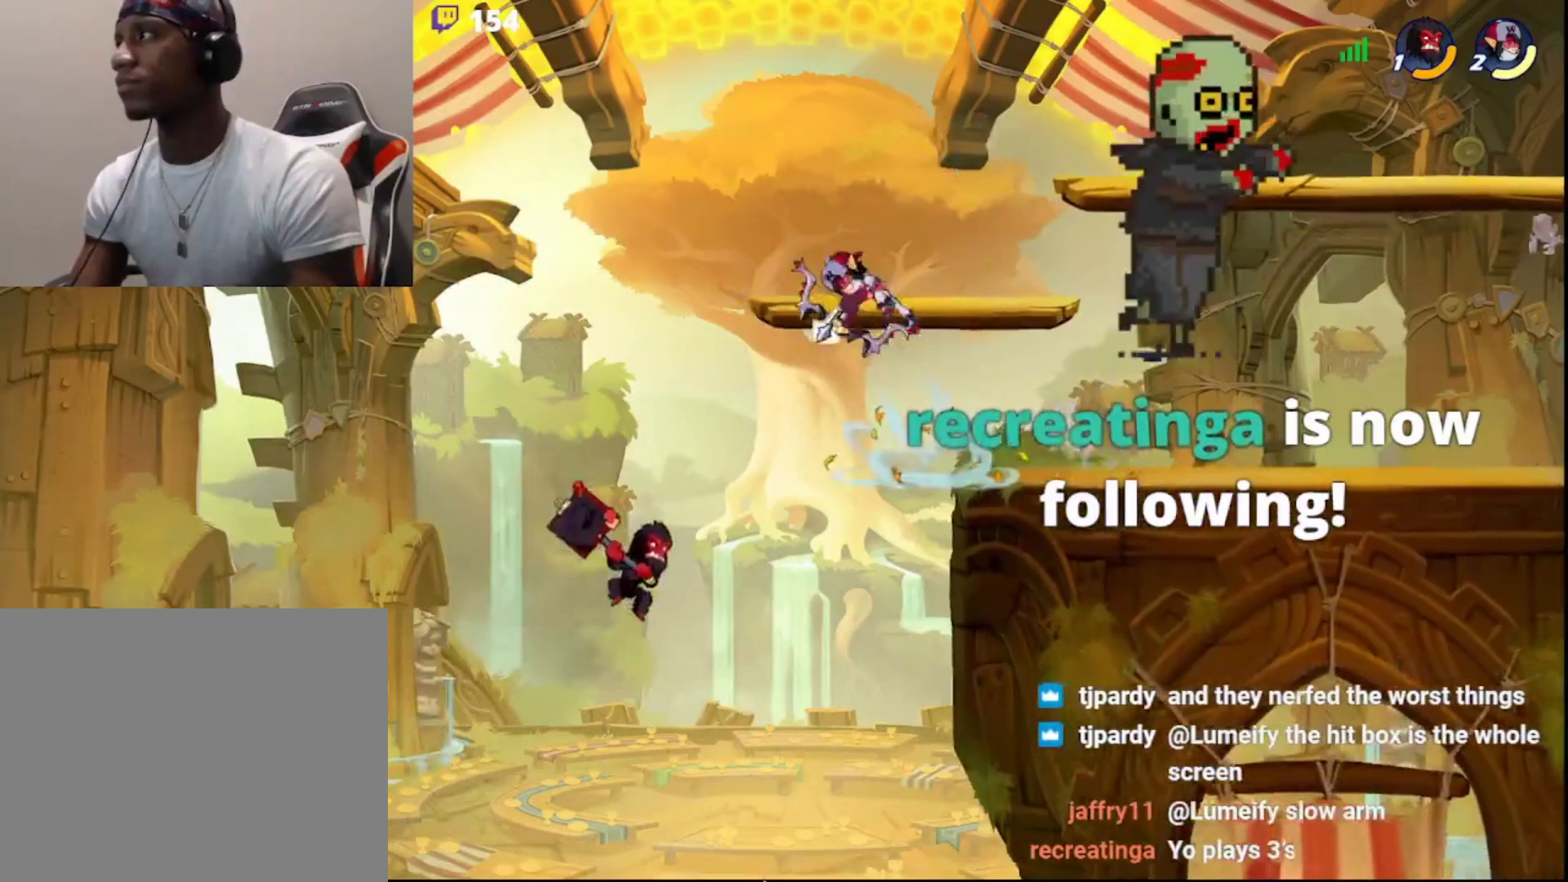
{"buttons": ["SQUARE"], "left_stick": "up", "right_stick": "center", "events": [[17, "R2", "down"], [283, "R2", "up"], [300, "left_stick", "up-right"], [383, "CIRCLE", "down"], [400, "left_stick", "up"], [450, "SQUARE", "down"], [467, "CIRCLE", "up"]]}
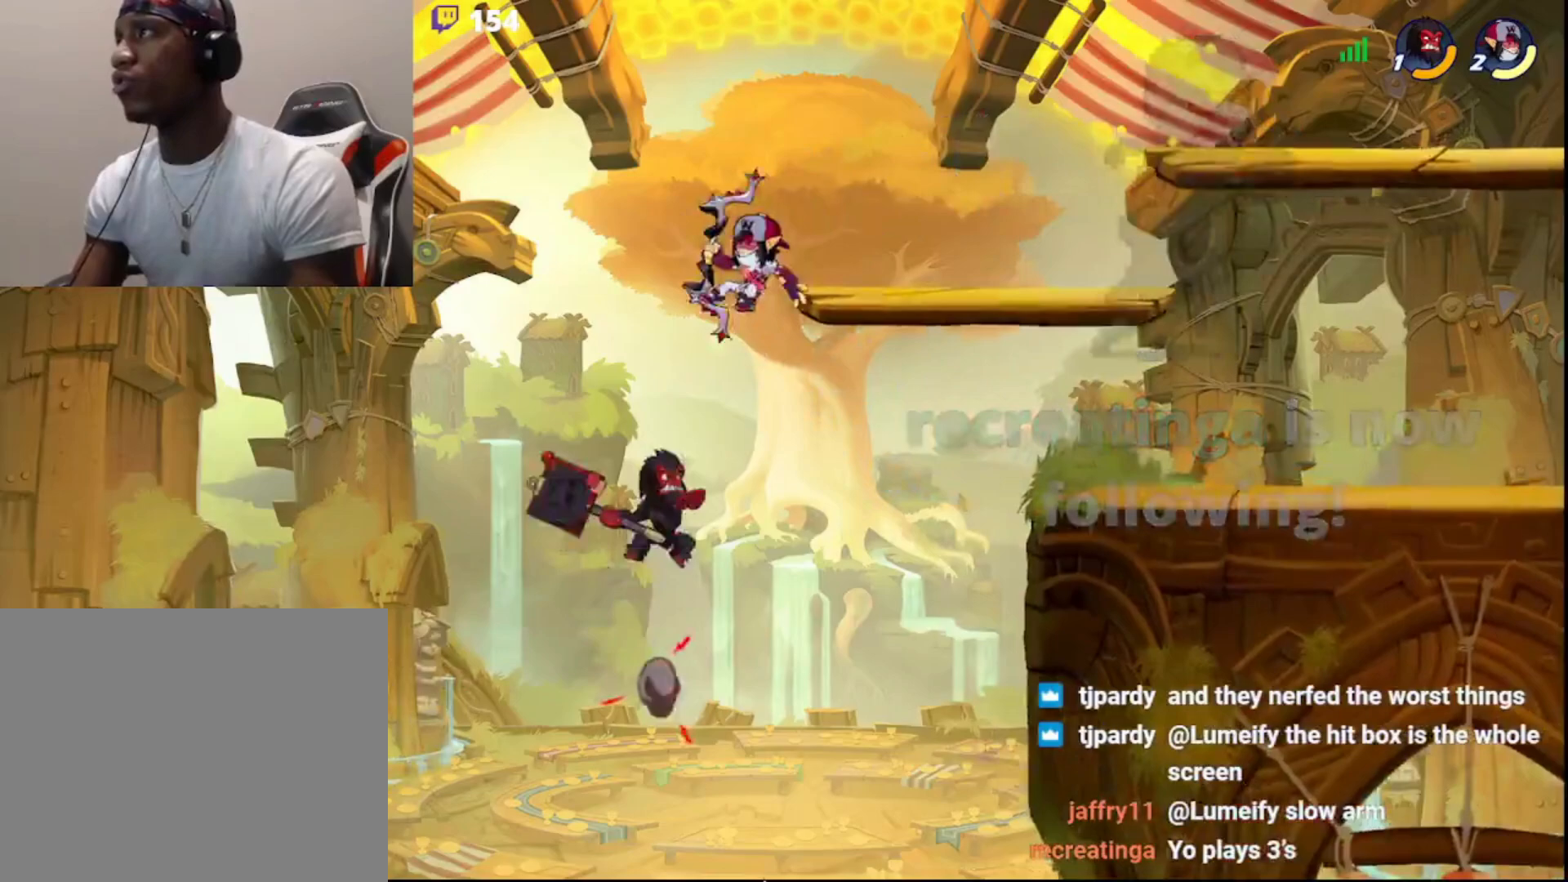
{"buttons": ["SQUARE"], "left_stick": "up-left", "right_stick": "center", "events": [[100, "left_stick", "up-left"], [250, "left_stick", "up-right"], [483, "left_stick", "up-left"]]}
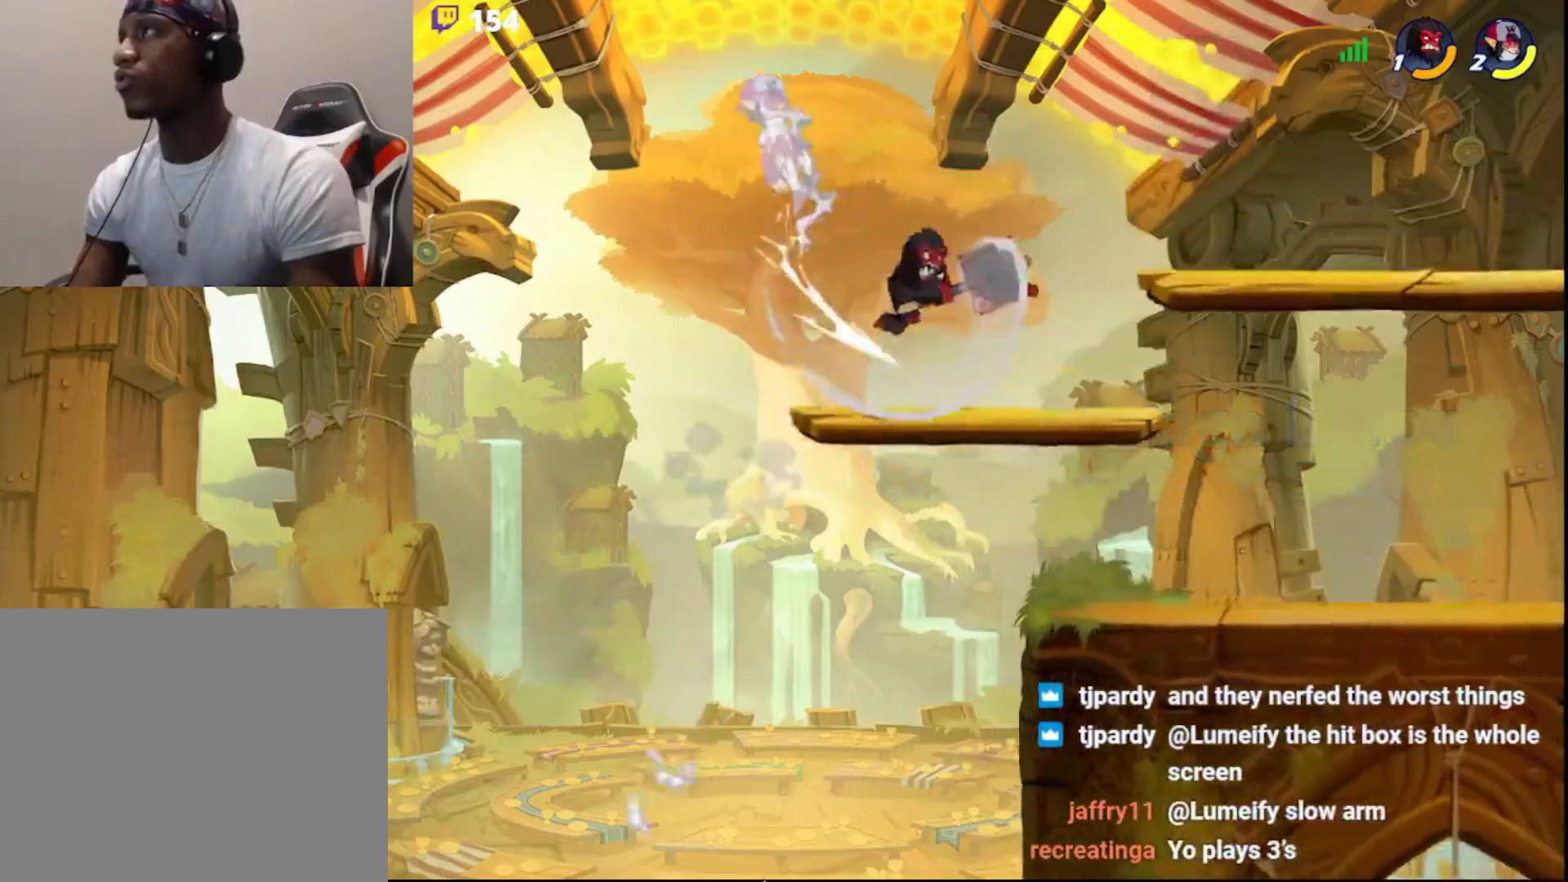
{"buttons": [], "left_stick": "up-right", "right_stick": "center", "events": [[17, "SQUARE", "up"], [133, "left_stick", "down"], [250, "left_stick", "left"], [367, "left_stick", "up-right"]]}
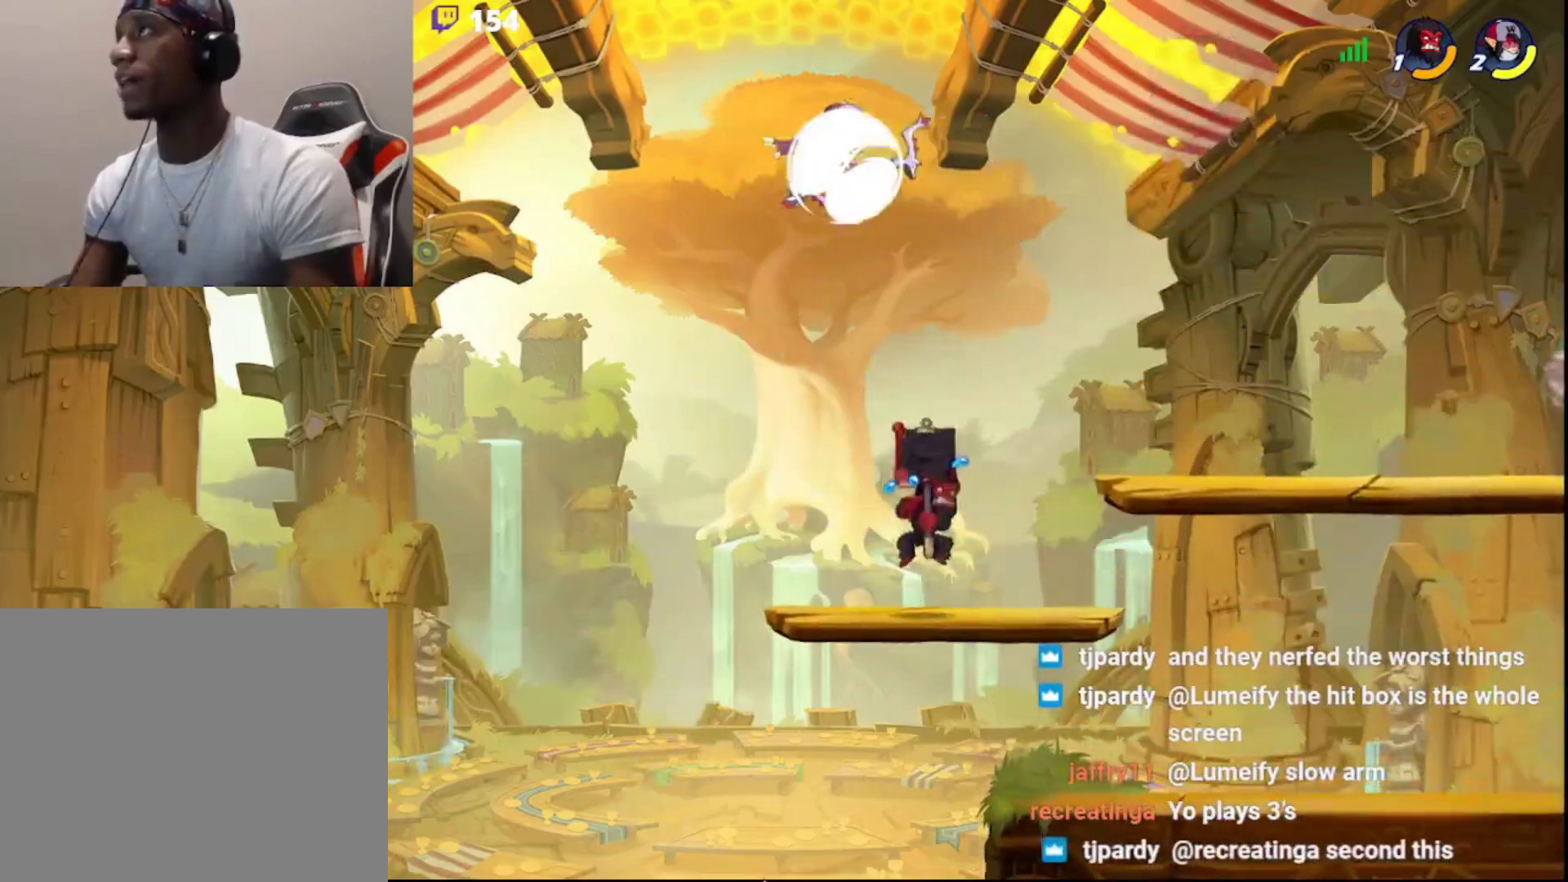
{"buttons": [], "left_stick": "up-right", "right_stick": "center", "events": [[133, "CIRCLE", "down"], [150, "left_stick", "up"], [183, "CROSS", "down"], [183, "L3", "down"], [267, "CIRCLE", "up"], [267, "CROSS", "up"], [283, "CROSS", "down"], [333, "CROSS", "up"], [367, "CROSS", "down"], [417, "left_stick", "up-right"], [433, "L3", "up"], [467, "CROSS", "up"]]}
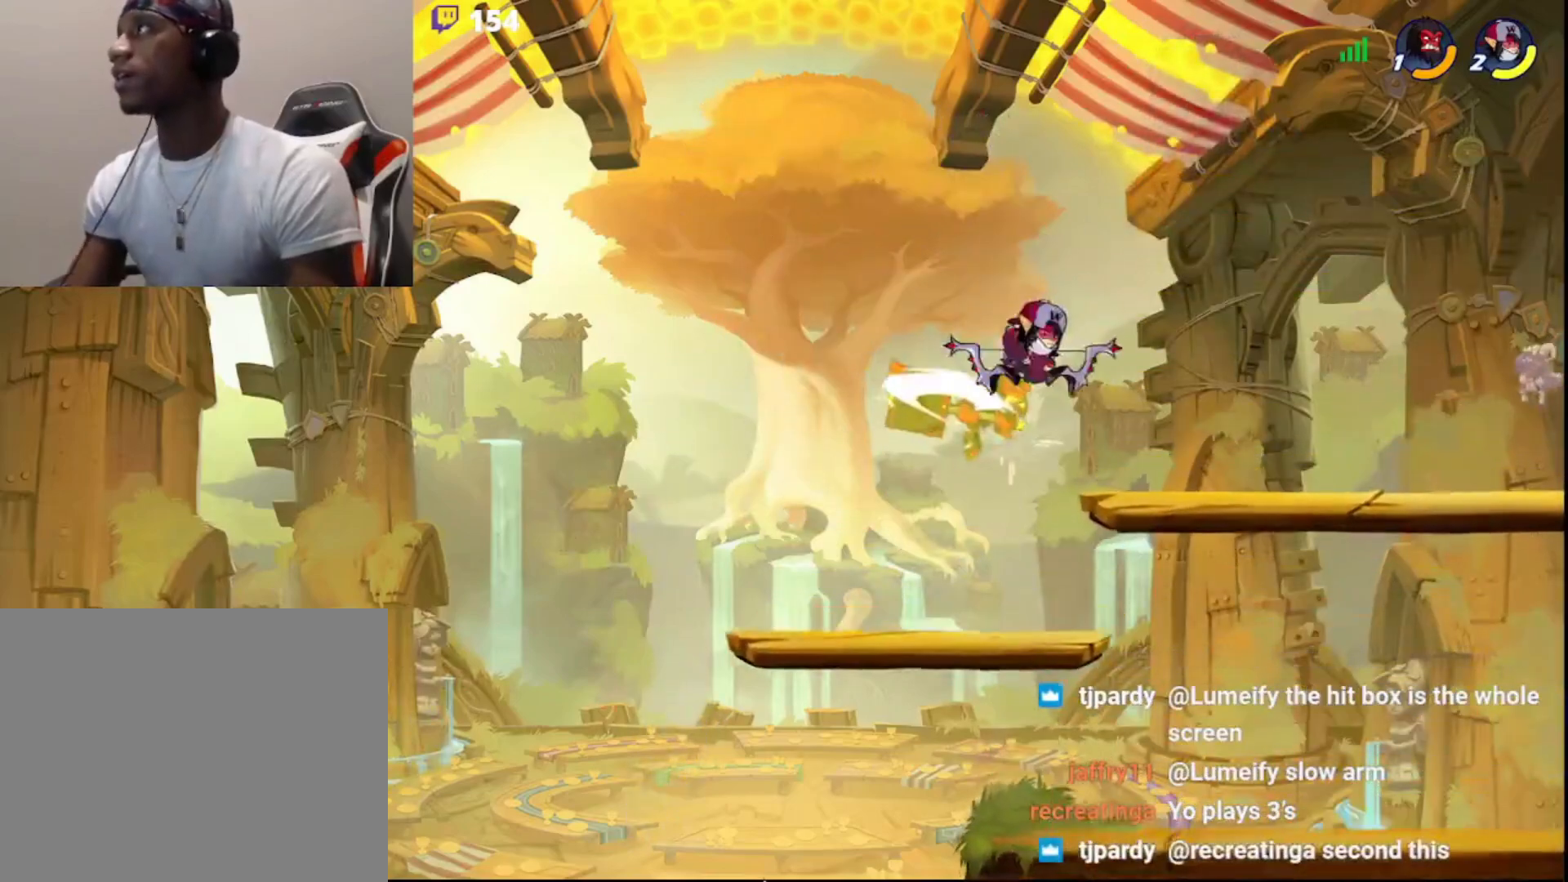
{"buttons": ["R2"], "left_stick": "right", "right_stick": "center", "events": [[267, "left_stick", "center"], [450, "R2", "down"], [450, "left_stick", "right"]]}
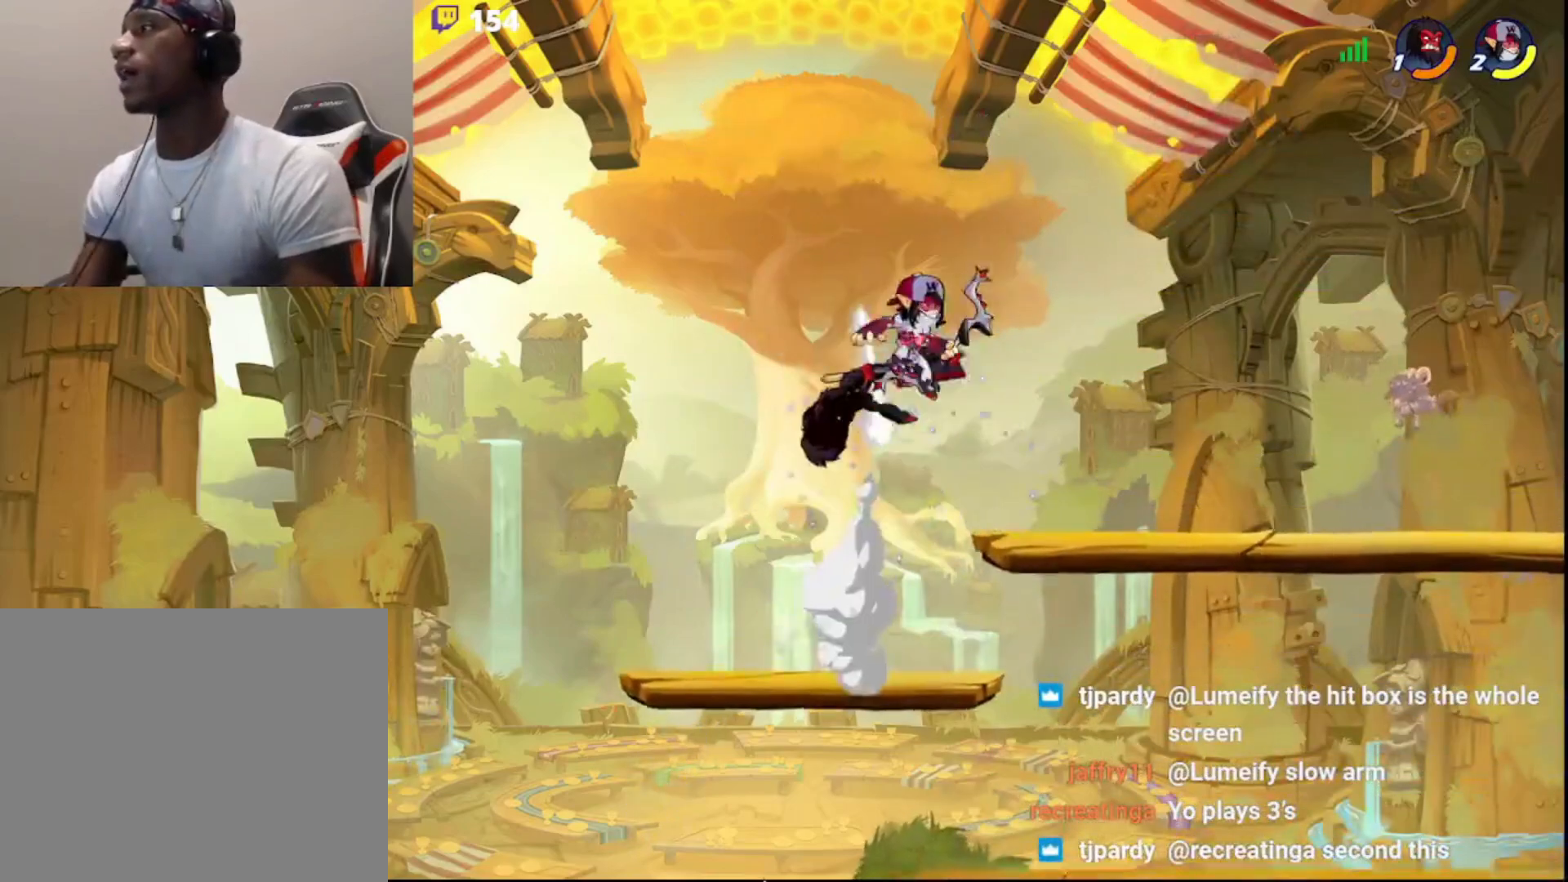
{"buttons": ["L3"], "left_stick": "down-left", "right_stick": "center", "events": [[33, "L3", "down"], [33, "left_stick", "down-right"], [50, "R2", "up"], [100, "R2", "down"], [250, "R2", "up"], [350, "CROSS", "down"], [350, "left_stick", "down-left"], [433, "CROSS", "up"]]}
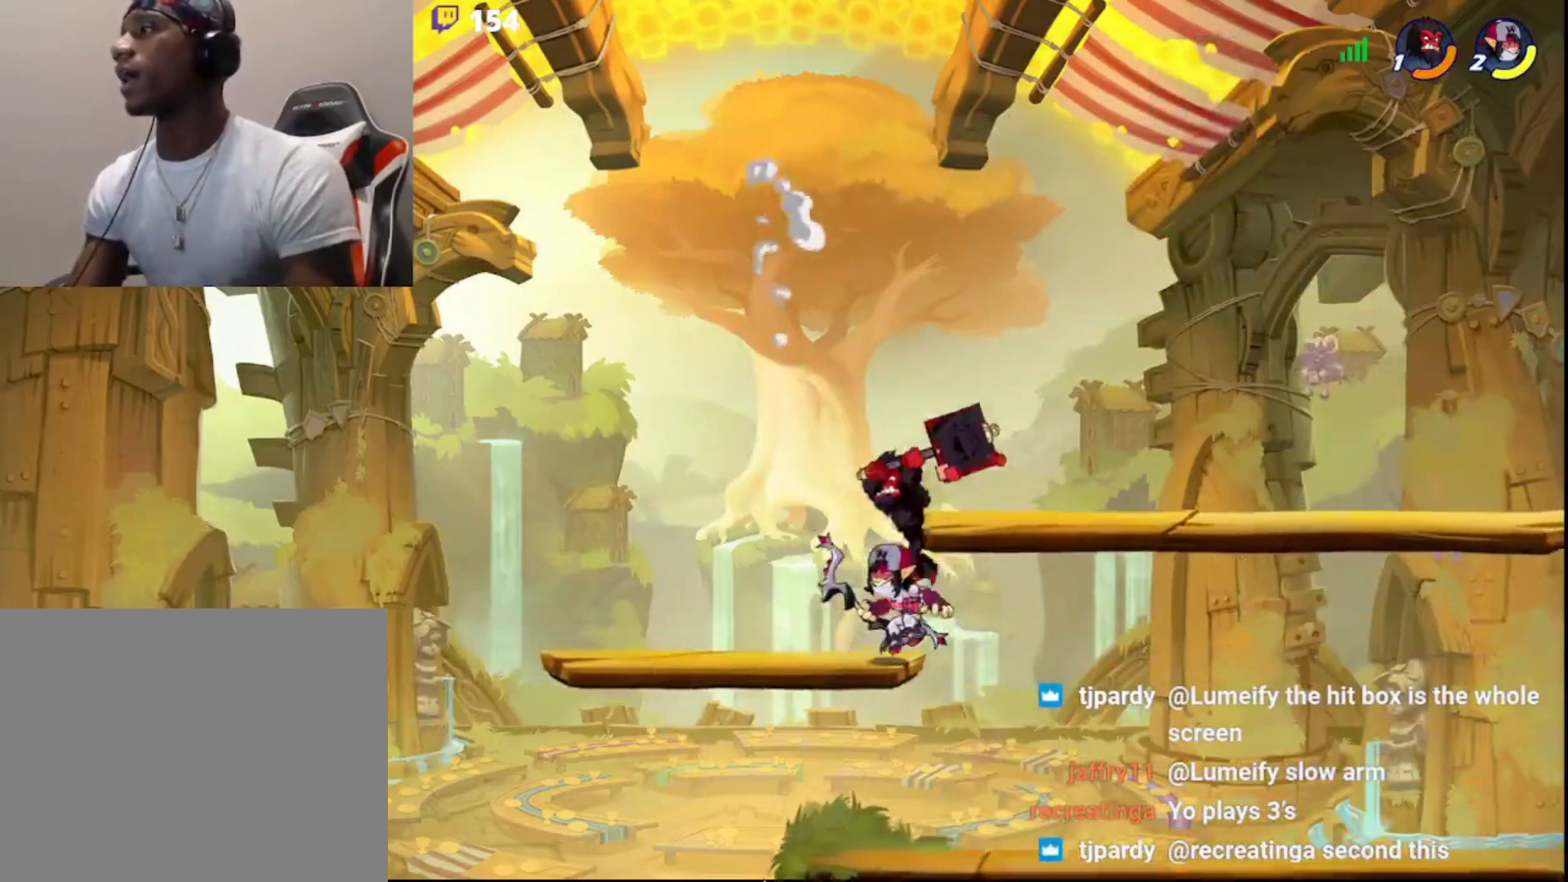
{"buttons": ["CROSS"], "left_stick": "center", "right_stick": "center", "events": [[83, "L3", "up"], [83, "left_stick", "right"], [467, "CROSS", "down"], [467, "left_stick", "center"]]}
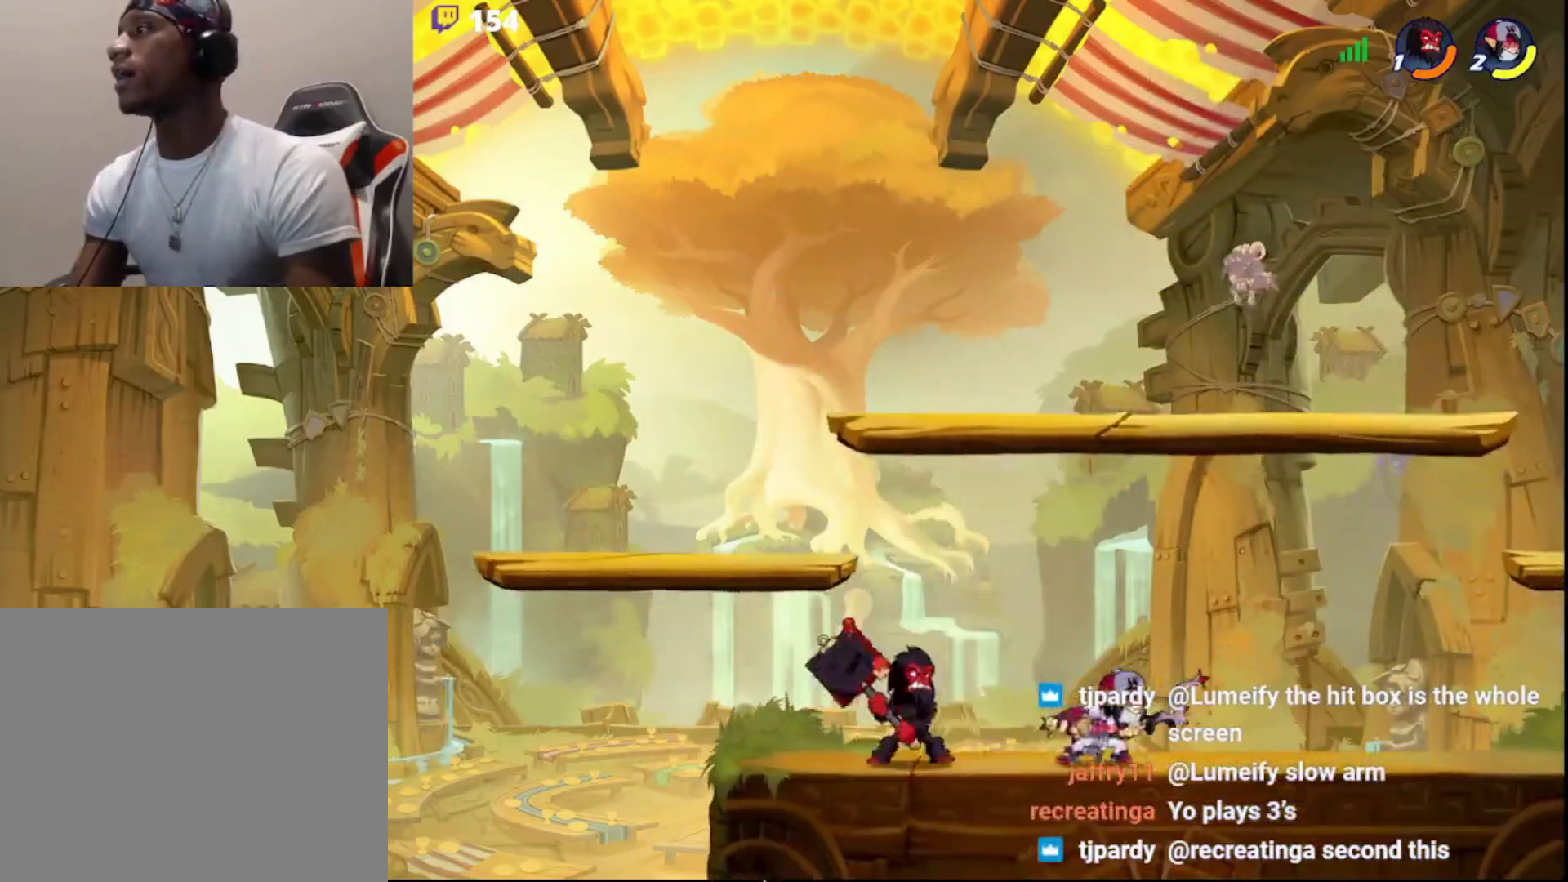
{"buttons": [], "left_stick": "center", "right_stick": "center", "events": [[33, "CROSS", "up"], [83, "CROSS", "down"], [150, "CROSS", "up"], [217, "CROSS", "down"], [317, "CROSS", "up"]]}
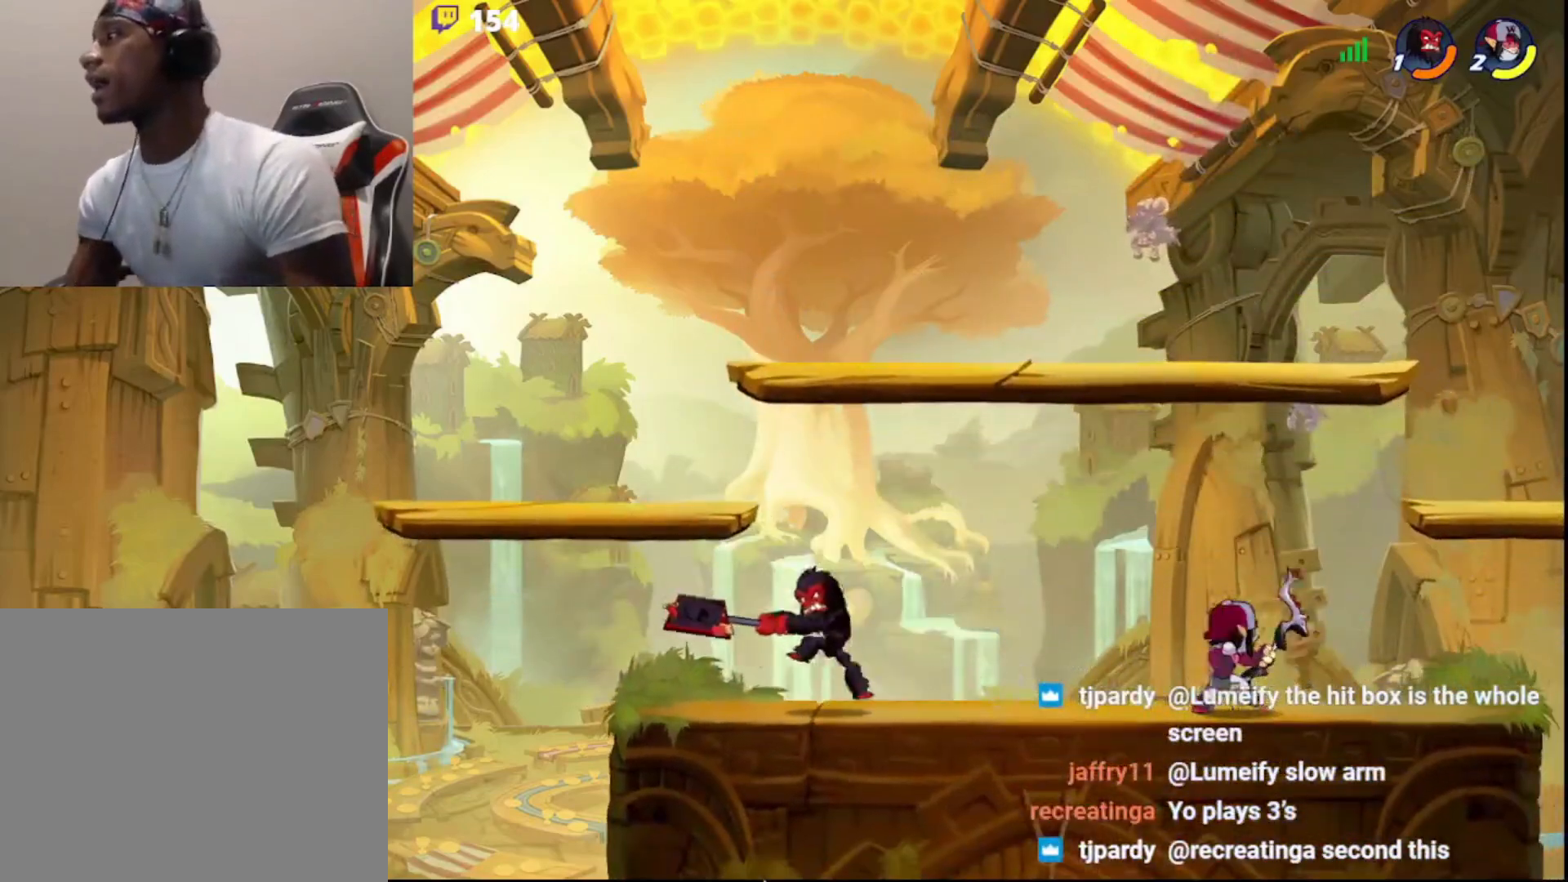
{"buttons": [], "left_stick": "left", "right_stick": "center", "events": [[117, "CIRCLE", "down"], [167, "left_stick", "right"], [217, "CIRCLE", "up"], [217, "R2", "down"], [383, "R2", "up"], [417, "left_stick", "left"]]}
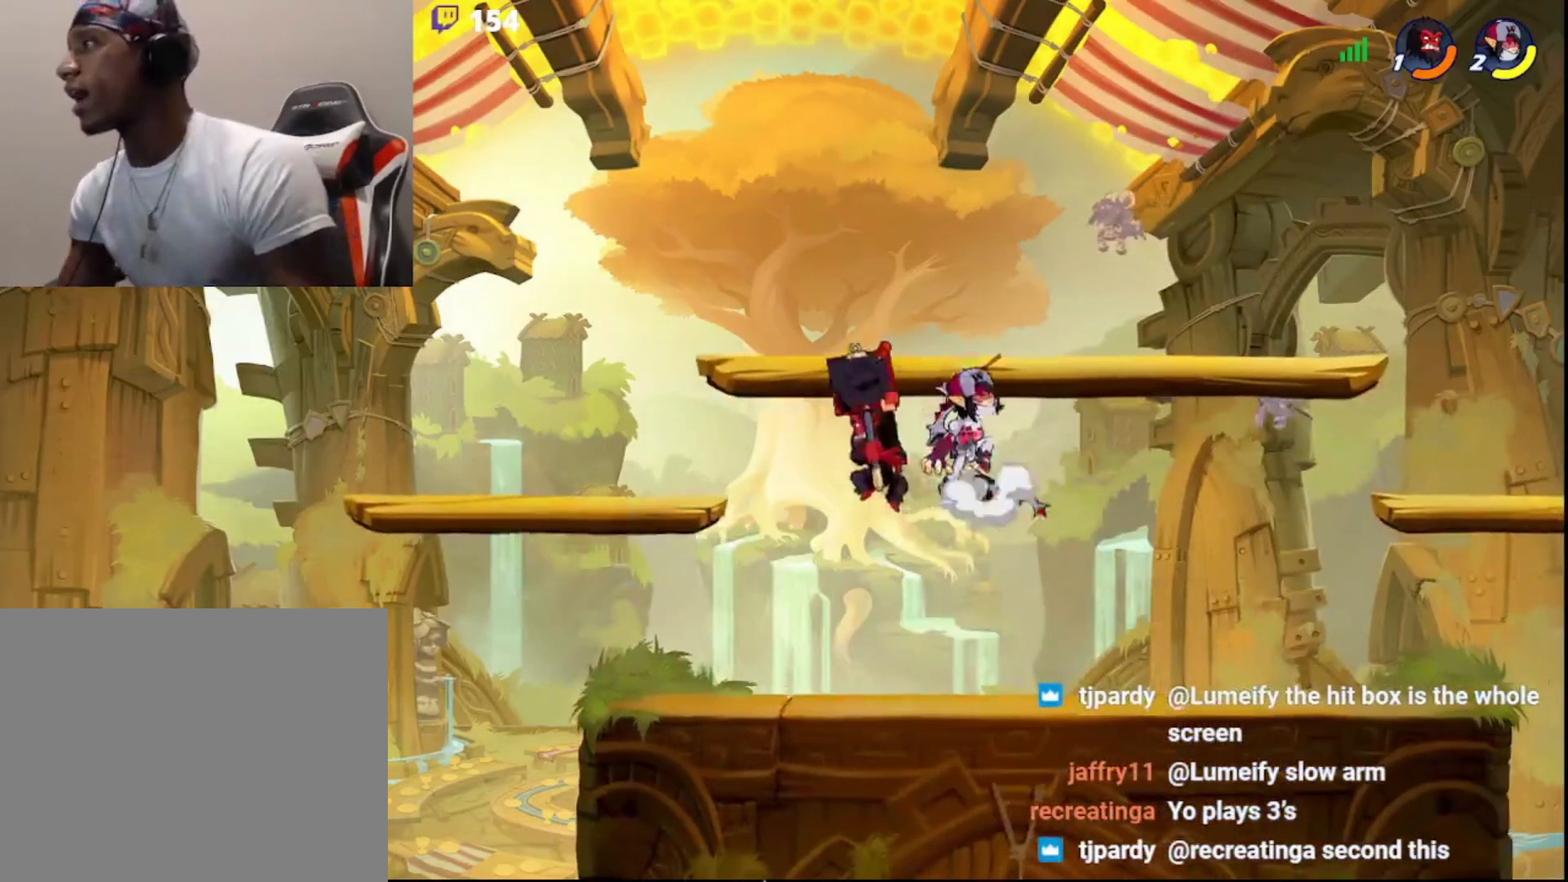
{"buttons": ["R2"], "left_stick": "right", "right_stick": "center", "events": [[167, "left_stick", "down"], [233, "left_stick", "right"], [400, "R2", "down"]]}
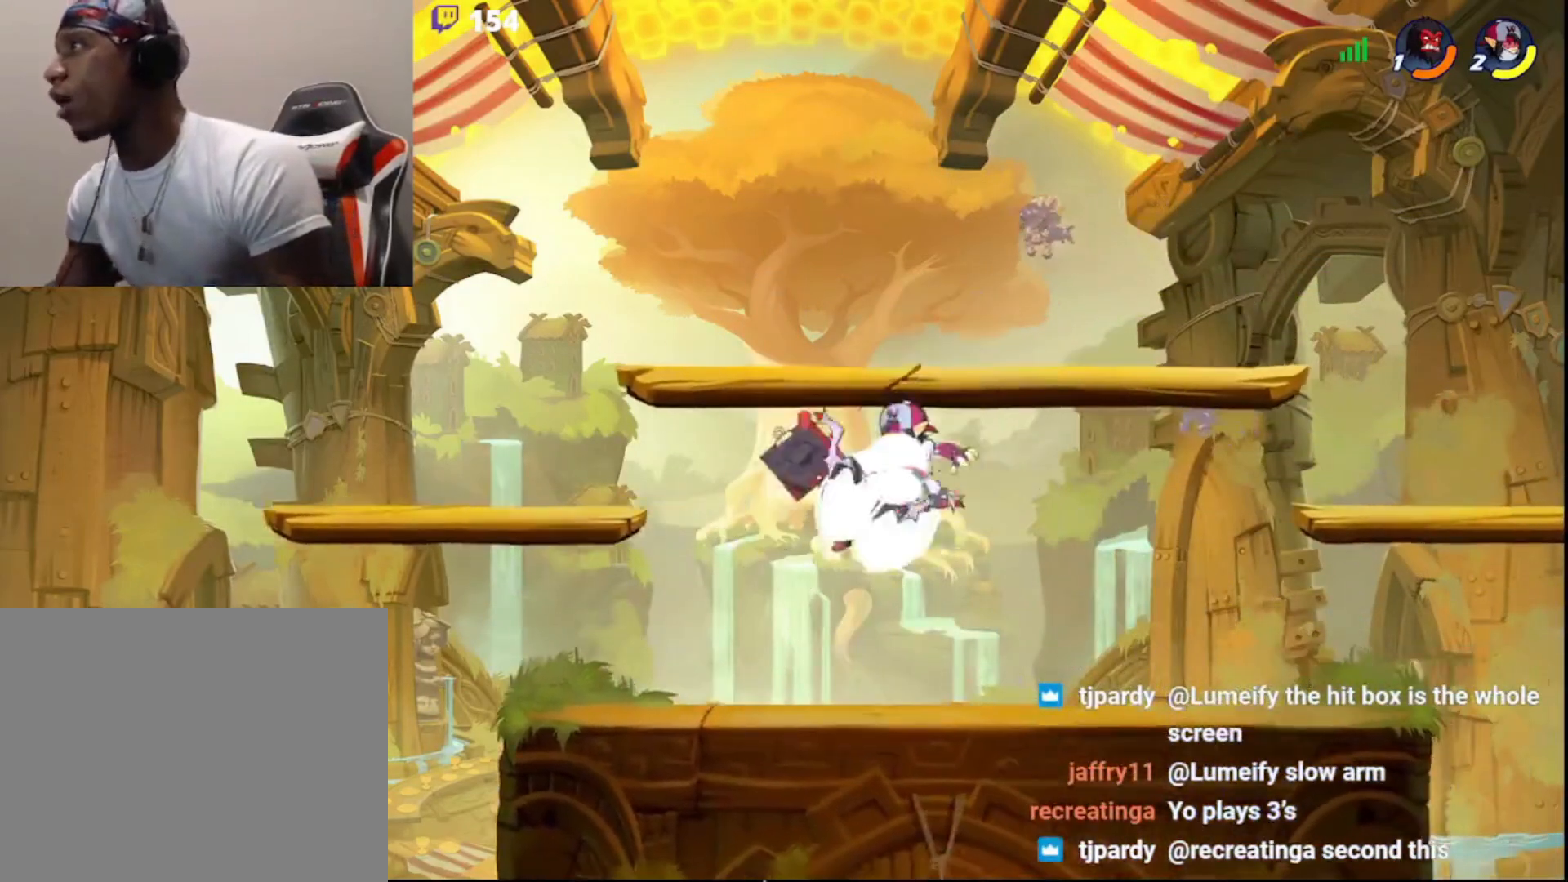
{"buttons": [], "left_stick": "down-right", "right_stick": "center", "events": [[67, "R2", "up"], [67, "left_stick", "left"], [300, "CIRCLE", "down"], [400, "CIRCLE", "up"], [400, "left_stick", "up-right"], [483, "left_stick", "down-right"]]}
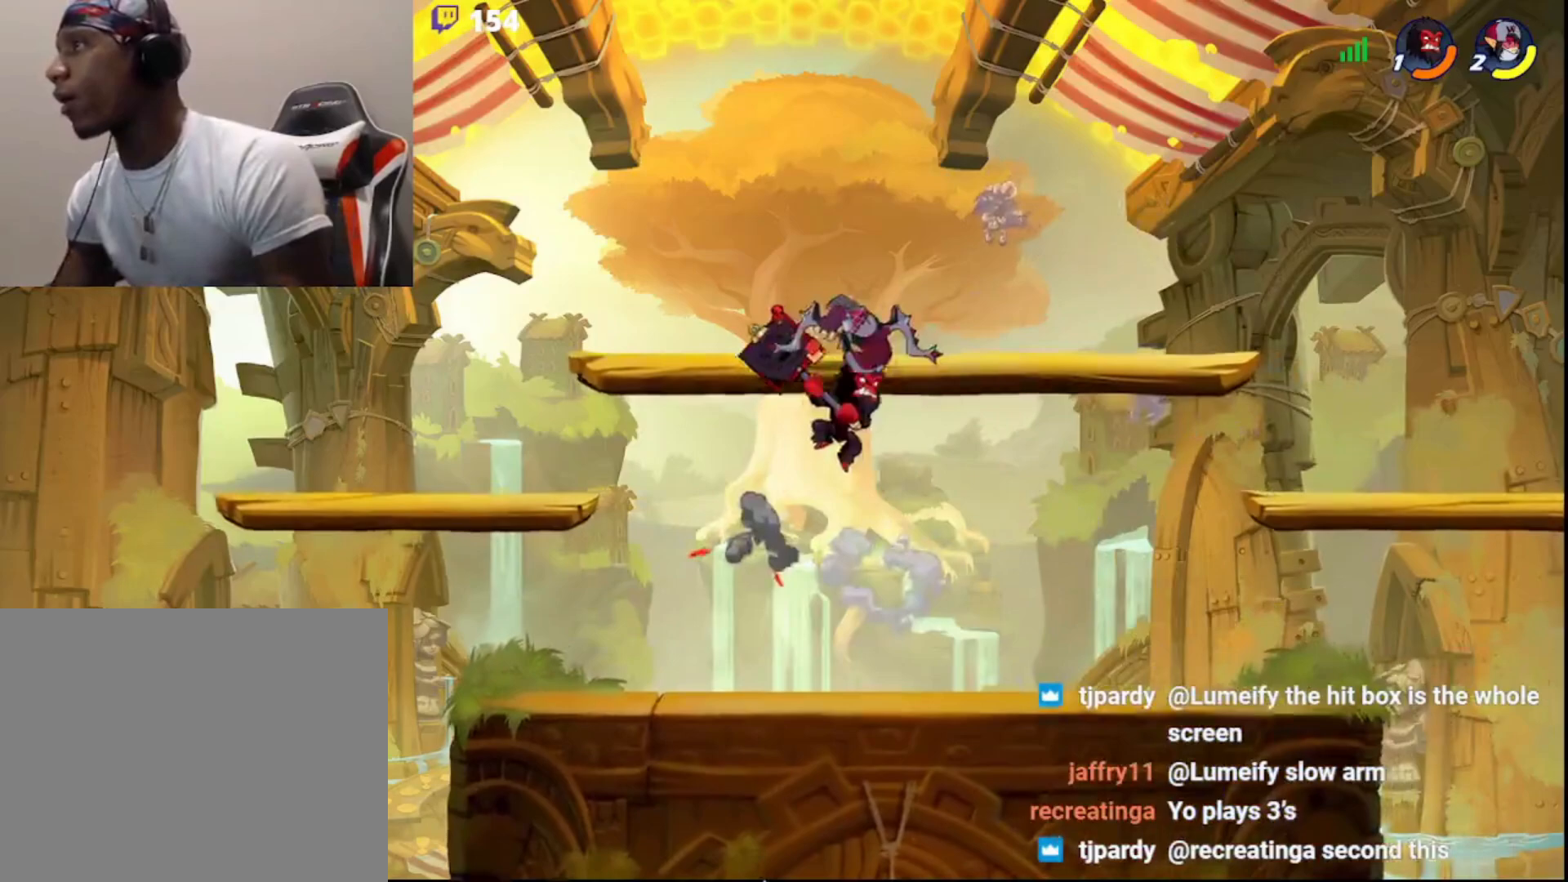
{"buttons": [], "left_stick": "left", "right_stick": "center", "events": [[17, "L3", "down"], [150, "L3", "up"], [167, "CROSS", "down"], [217, "L3", "down"], [250, "CROSS", "up"], [300, "left_stick", "left"], [350, "L3", "up"]]}
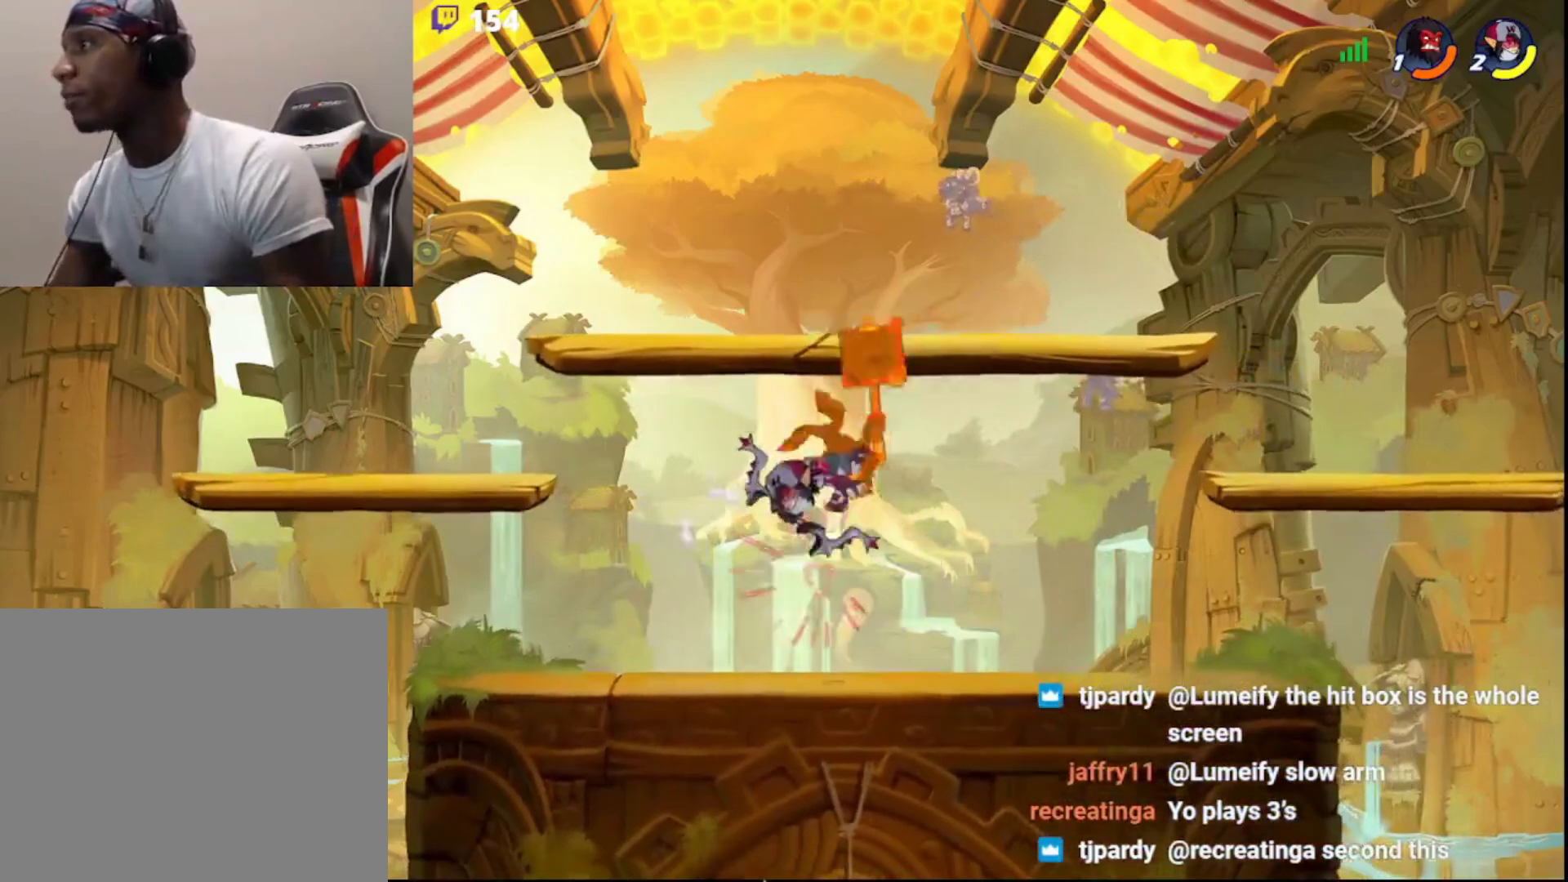
{"buttons": [], "left_stick": "center", "right_stick": "center", "events": [[50, "left_stick", "up-right"], [133, "left_stick", "center"]]}
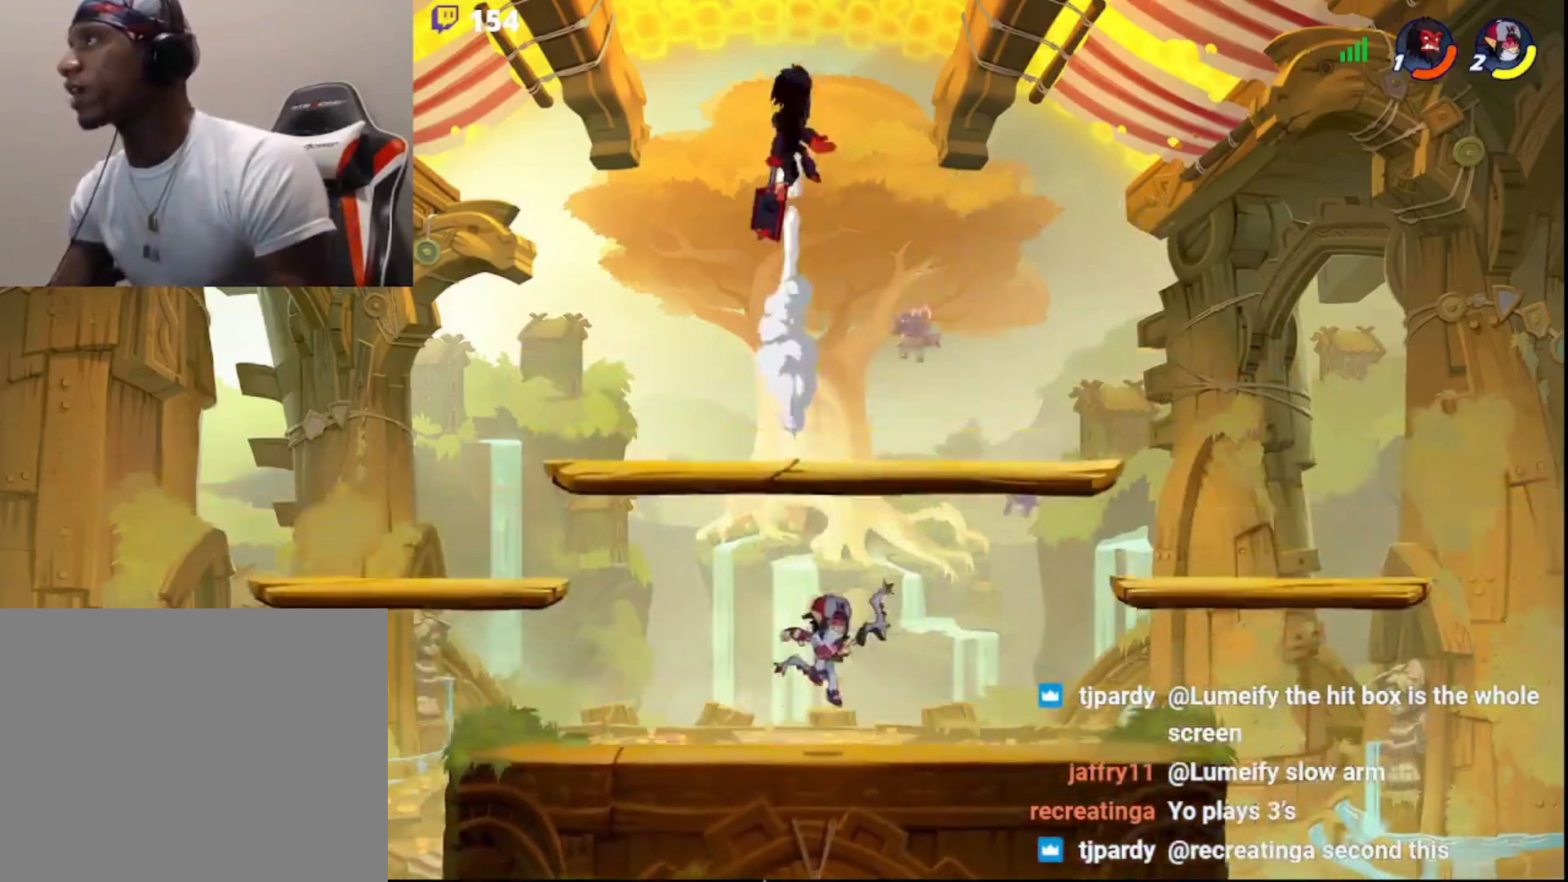
{"buttons": ["L3"], "left_stick": "down-right", "right_stick": "center", "events": [[67, "left_stick", "right"], [150, "left_stick", "down-right"], [167, "L3", "down"]]}